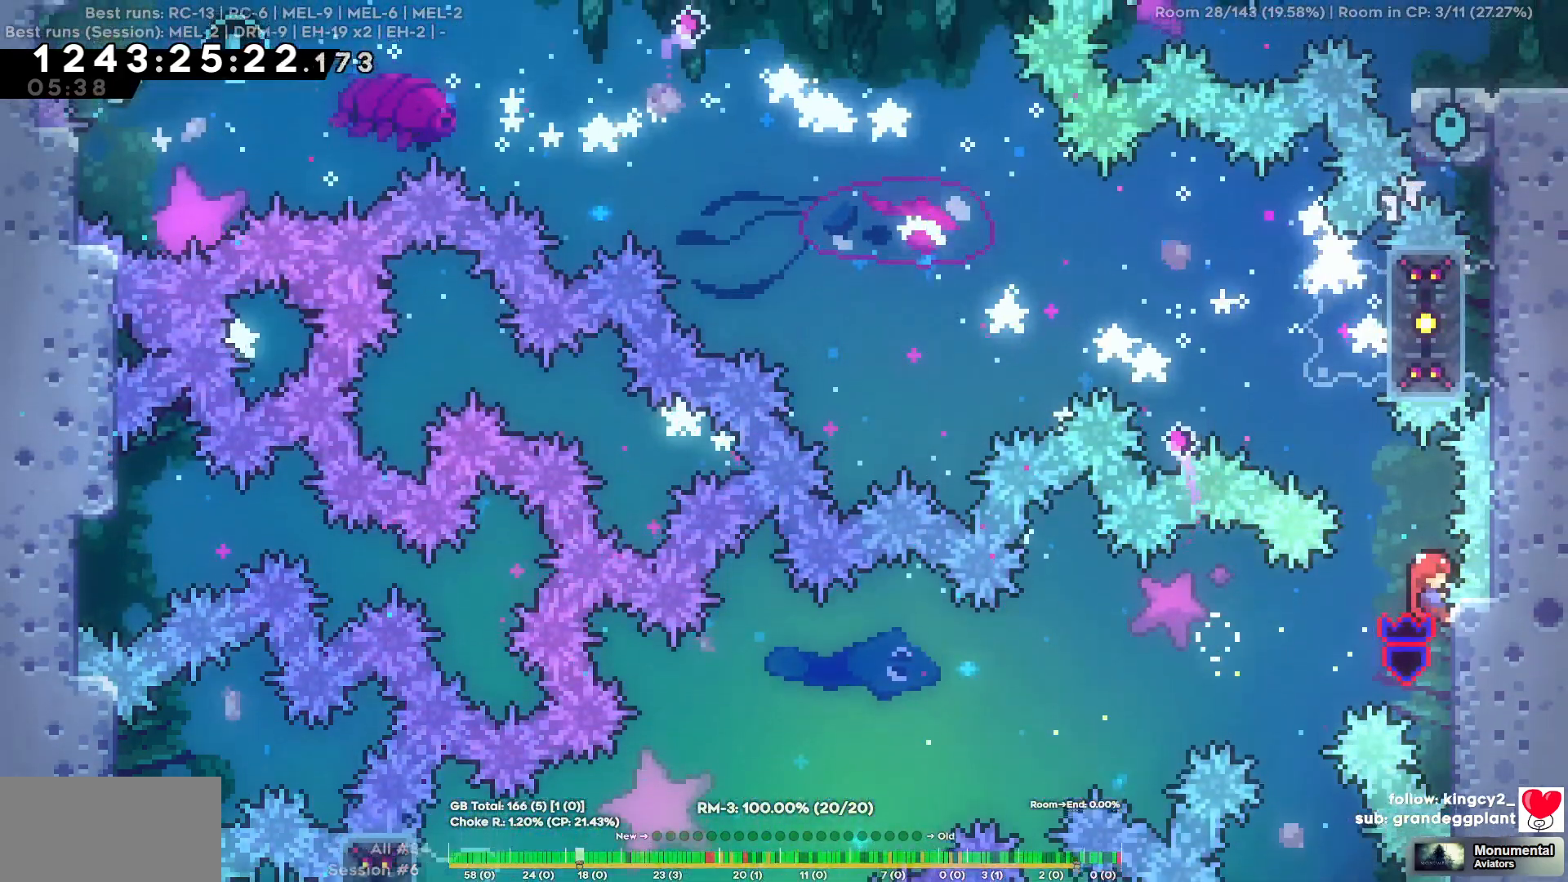
Gameplay with keyboard; each line is a JSON object with the keys held at the frame after it. "events" lists presses ("down") and releases ("up") of "a", "d", "s" and "w" between this image and that frame as [ms after this image, input, new state], when the widget could be followed in between. No other keys are recorded. Mouse input is not recorded.
{"keys": [], "events": []}
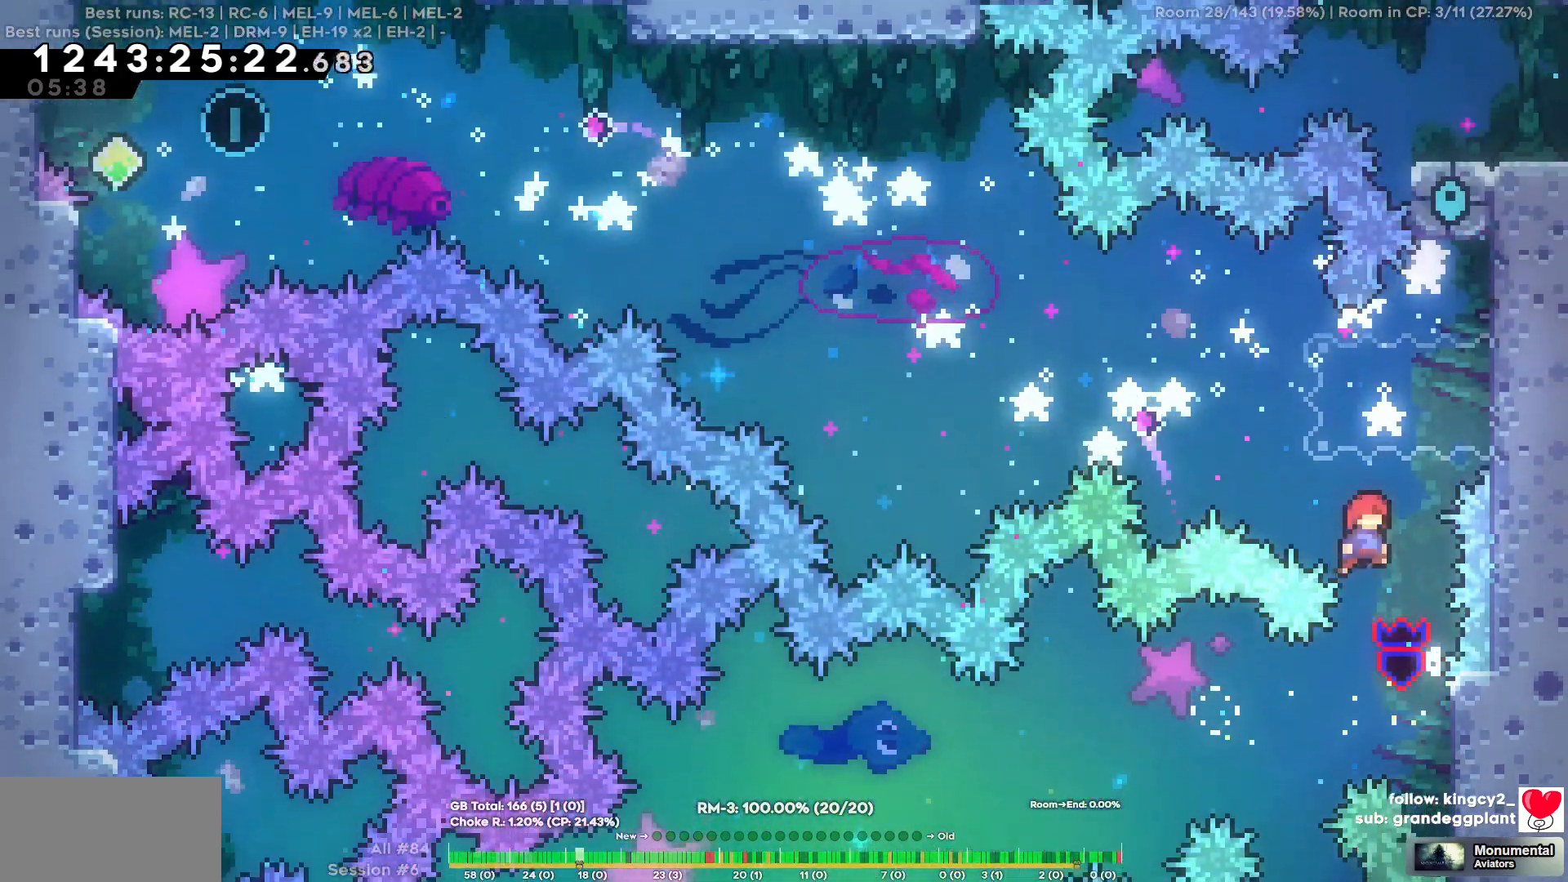
{"keys": ["a"], "events": [[50, "w", "down"], [284, "a", "down"], [284, "w", "up"]]}
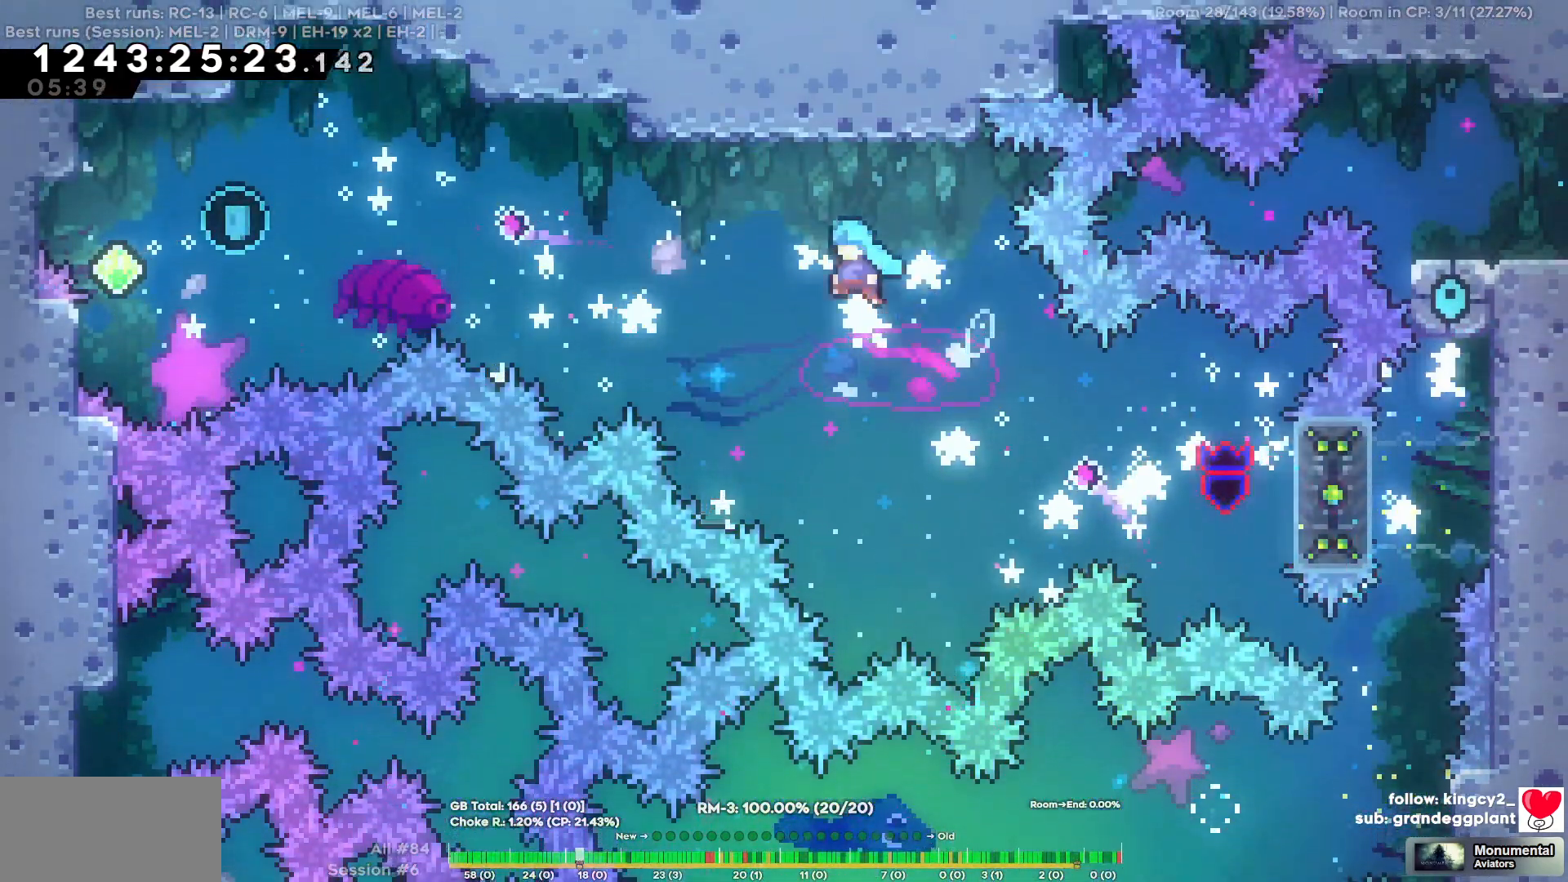
{"keys": ["a"]}
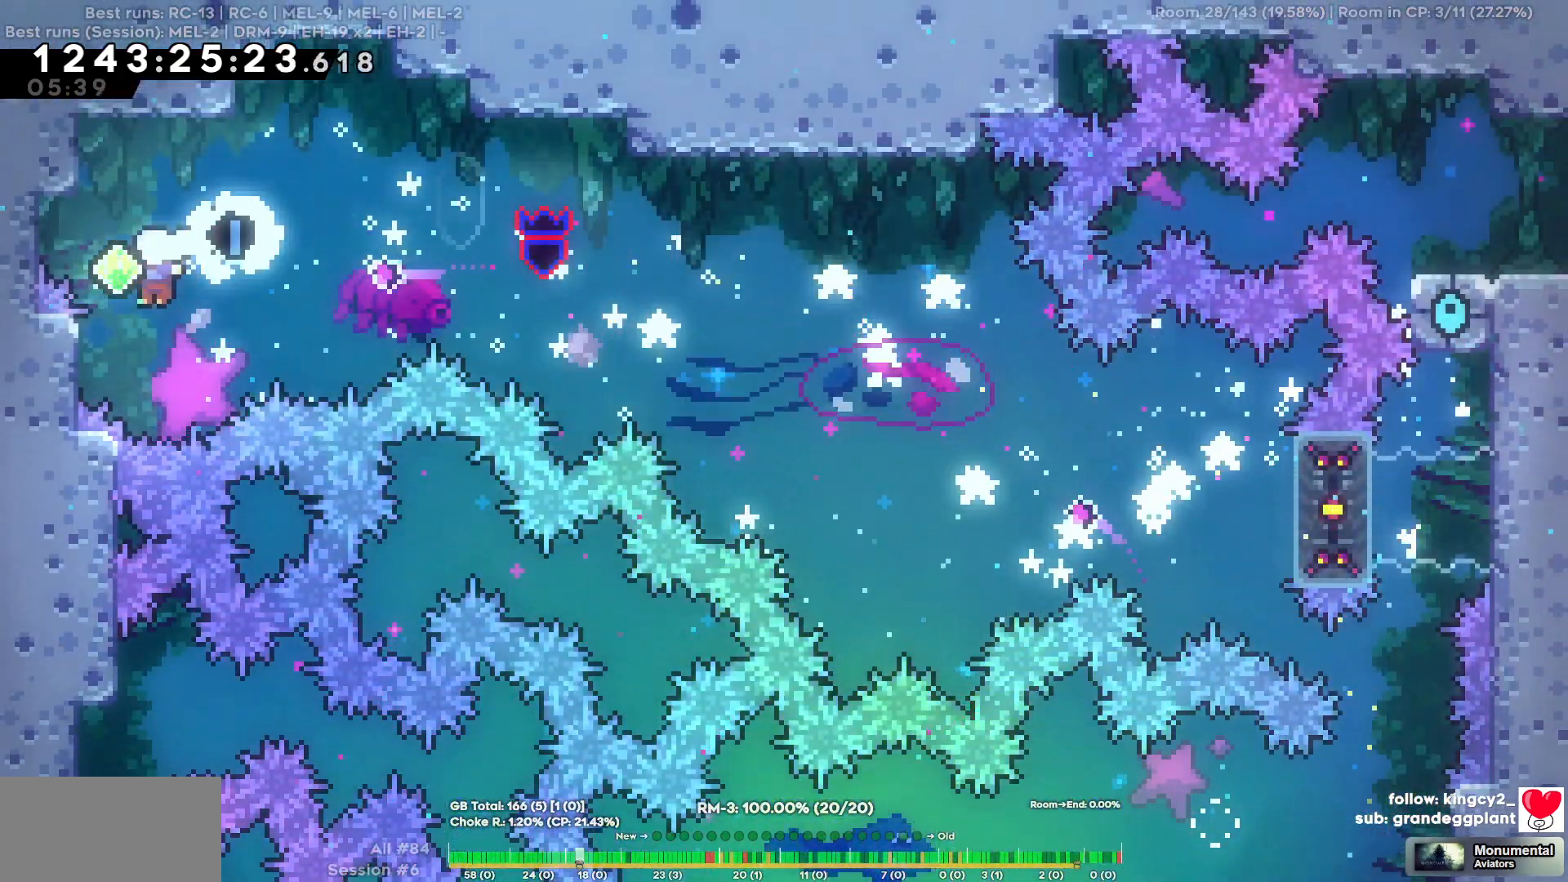
{"keys": ["w"], "events": [[184, "a", "up"], [184, "w", "down"]]}
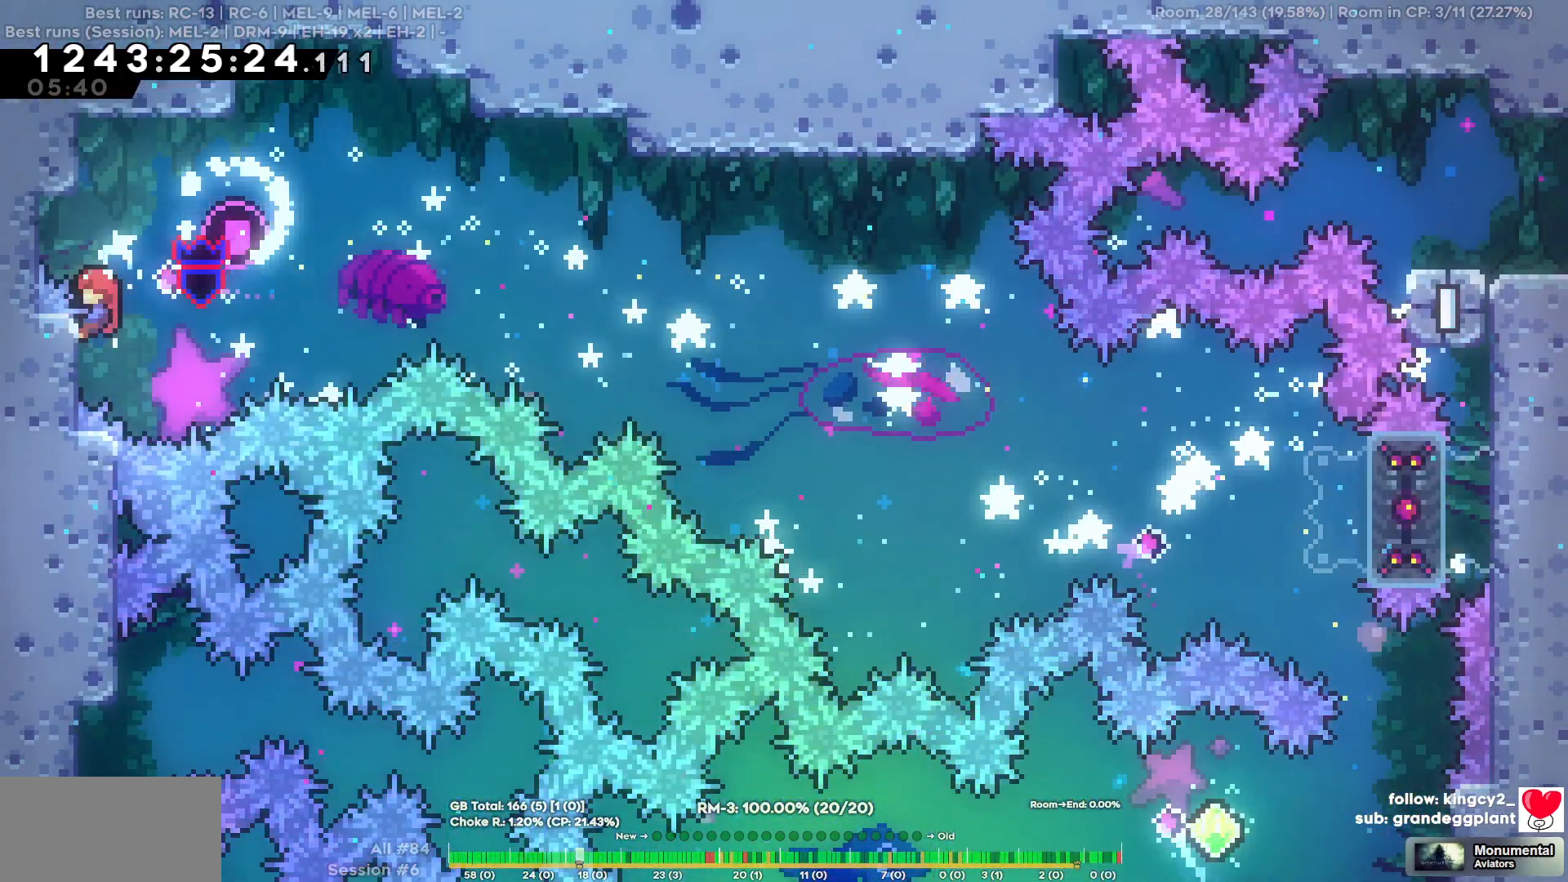
{"keys": ["d"], "events": [[17, "w", "up"], [50, "d", "down"]]}
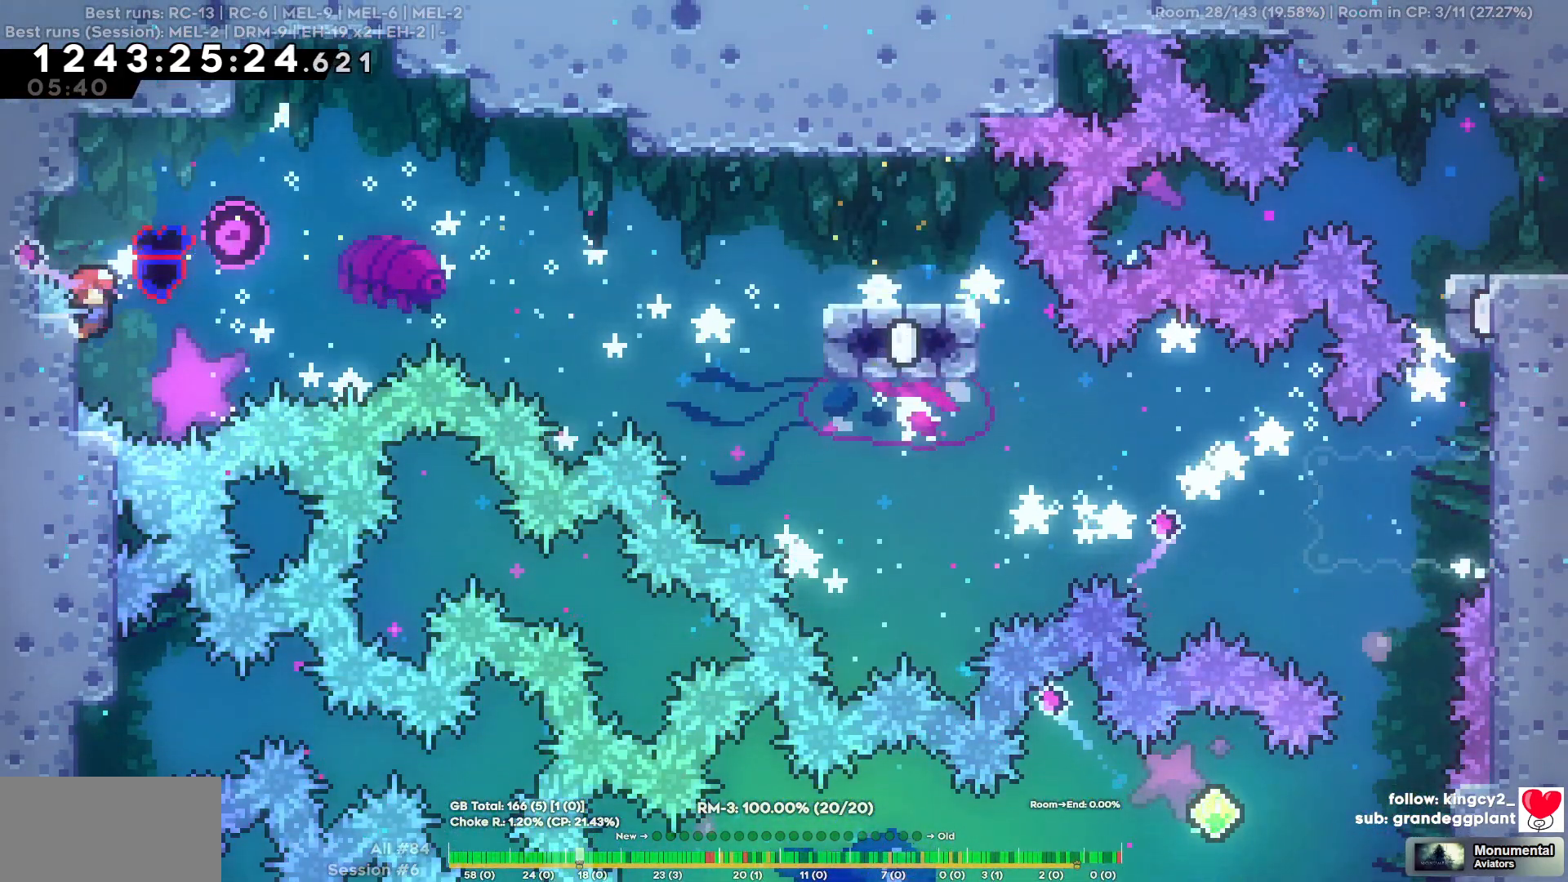
{"keys": ["d"], "events": []}
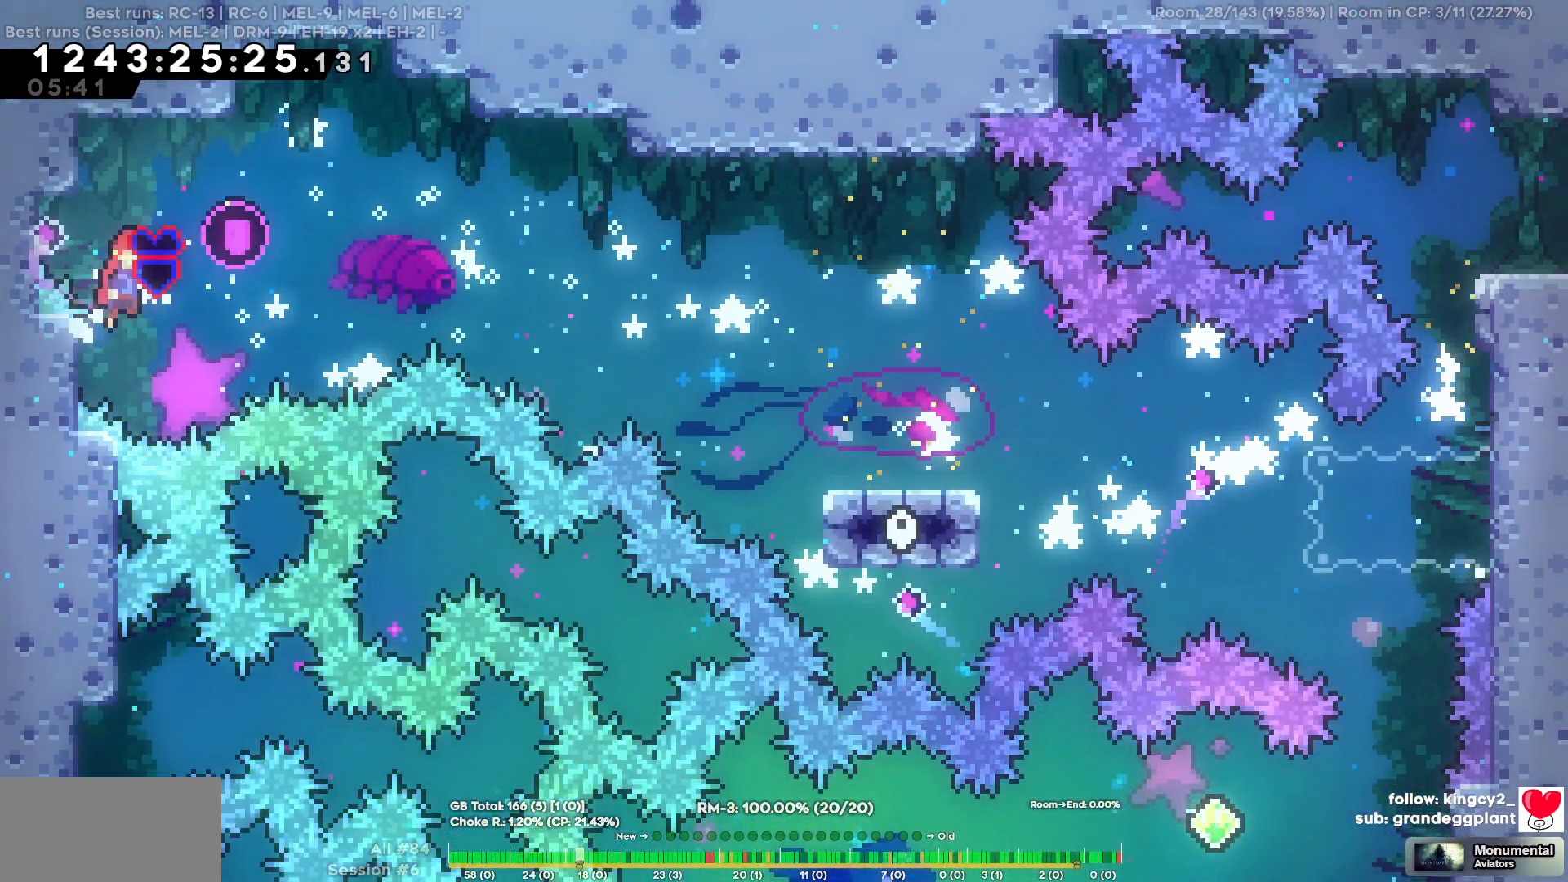
{"keys": ["d"], "events": []}
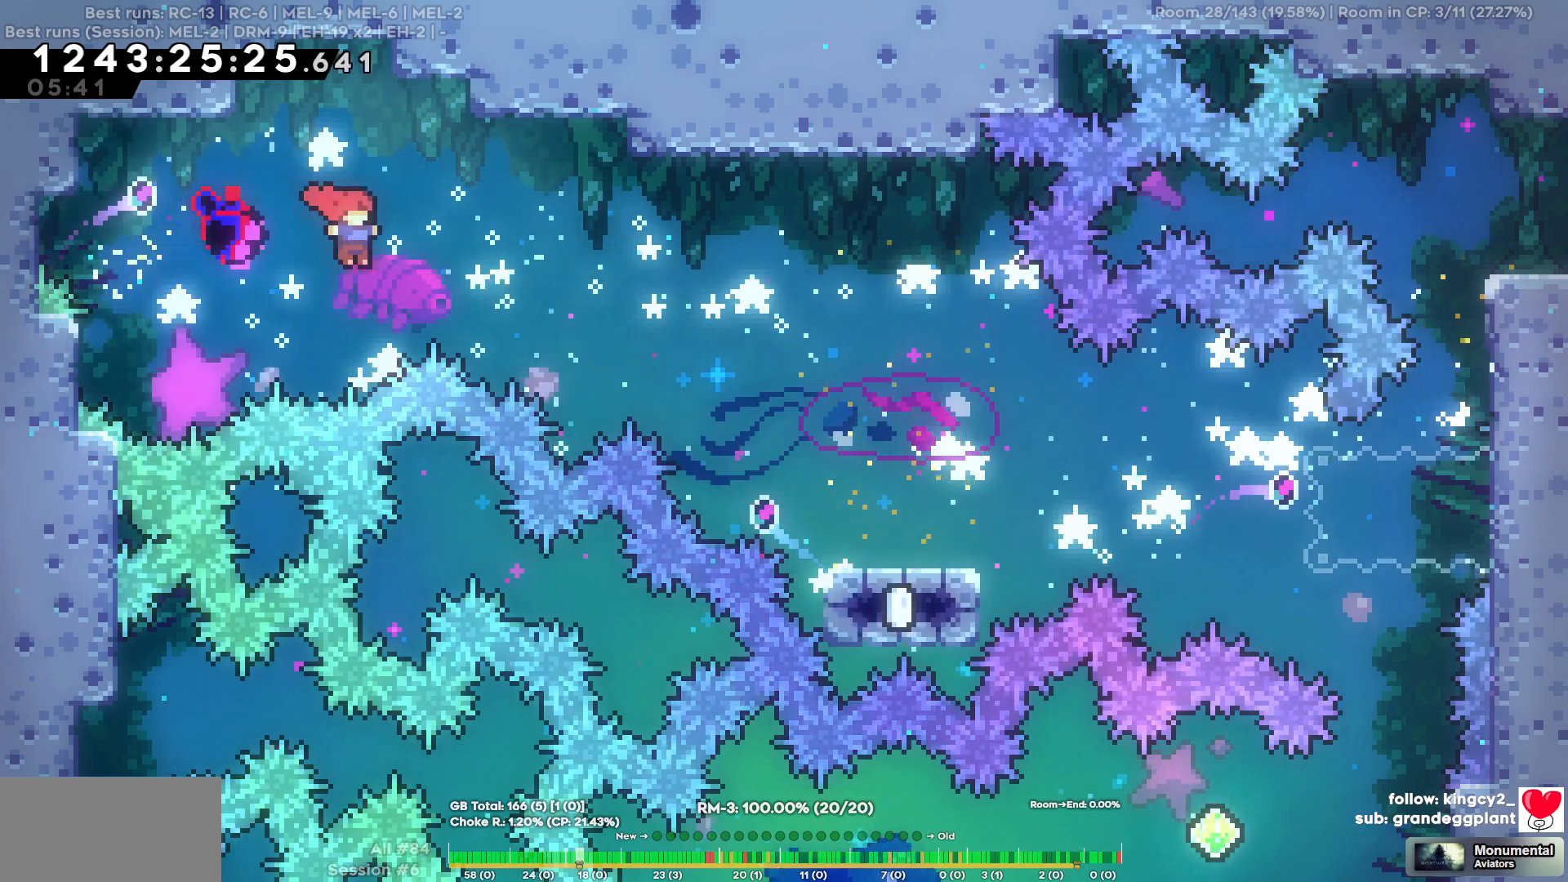
{"keys": ["d"], "events": []}
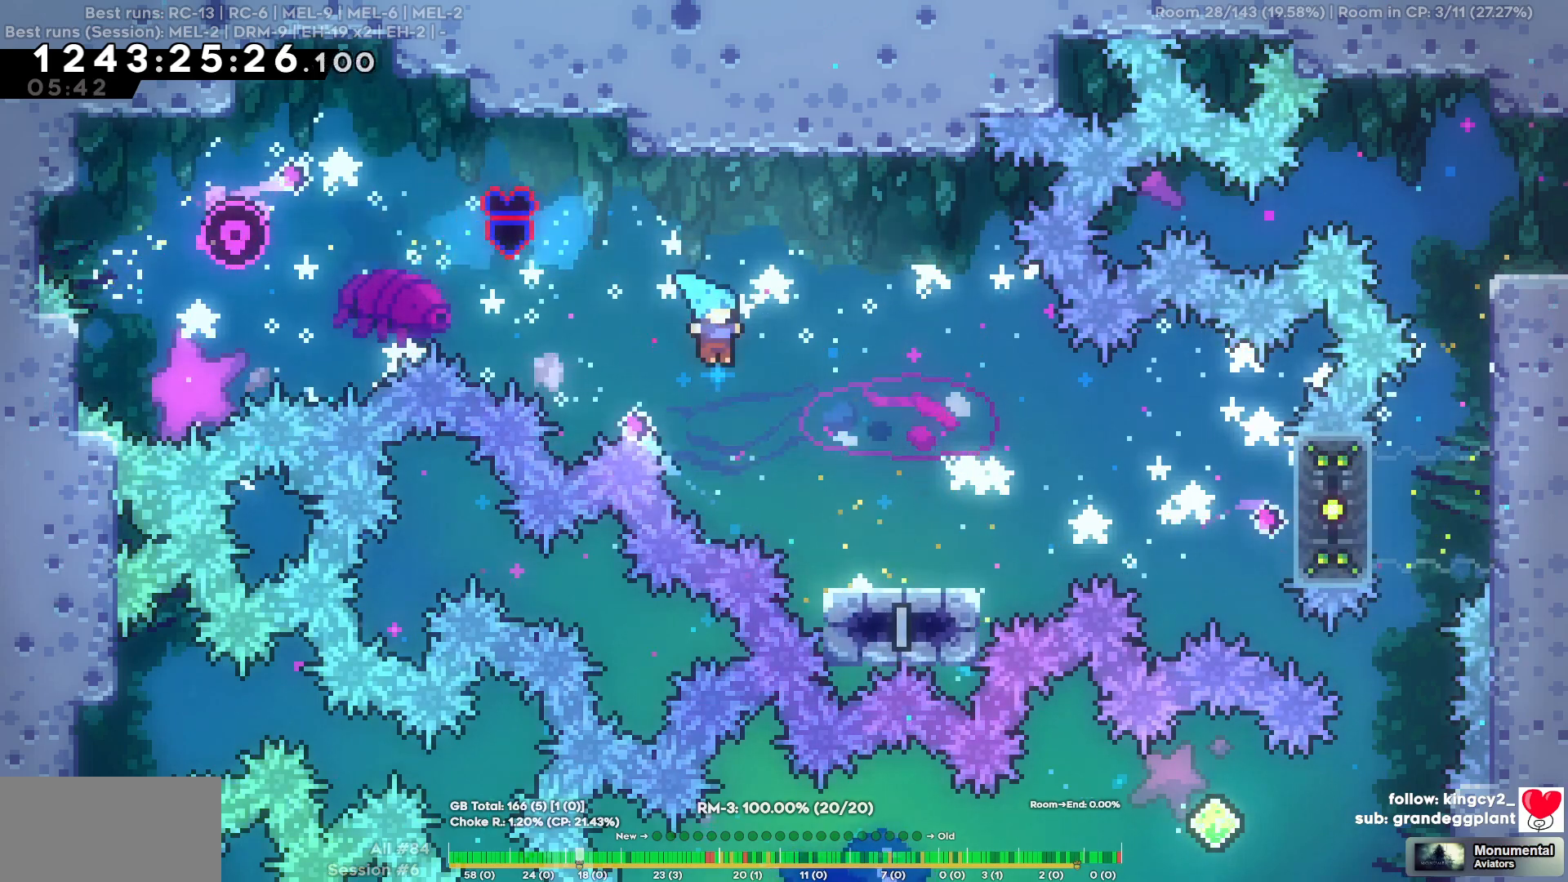
{"keys": ["d", "s"], "events": [[300, "s", "down"]]}
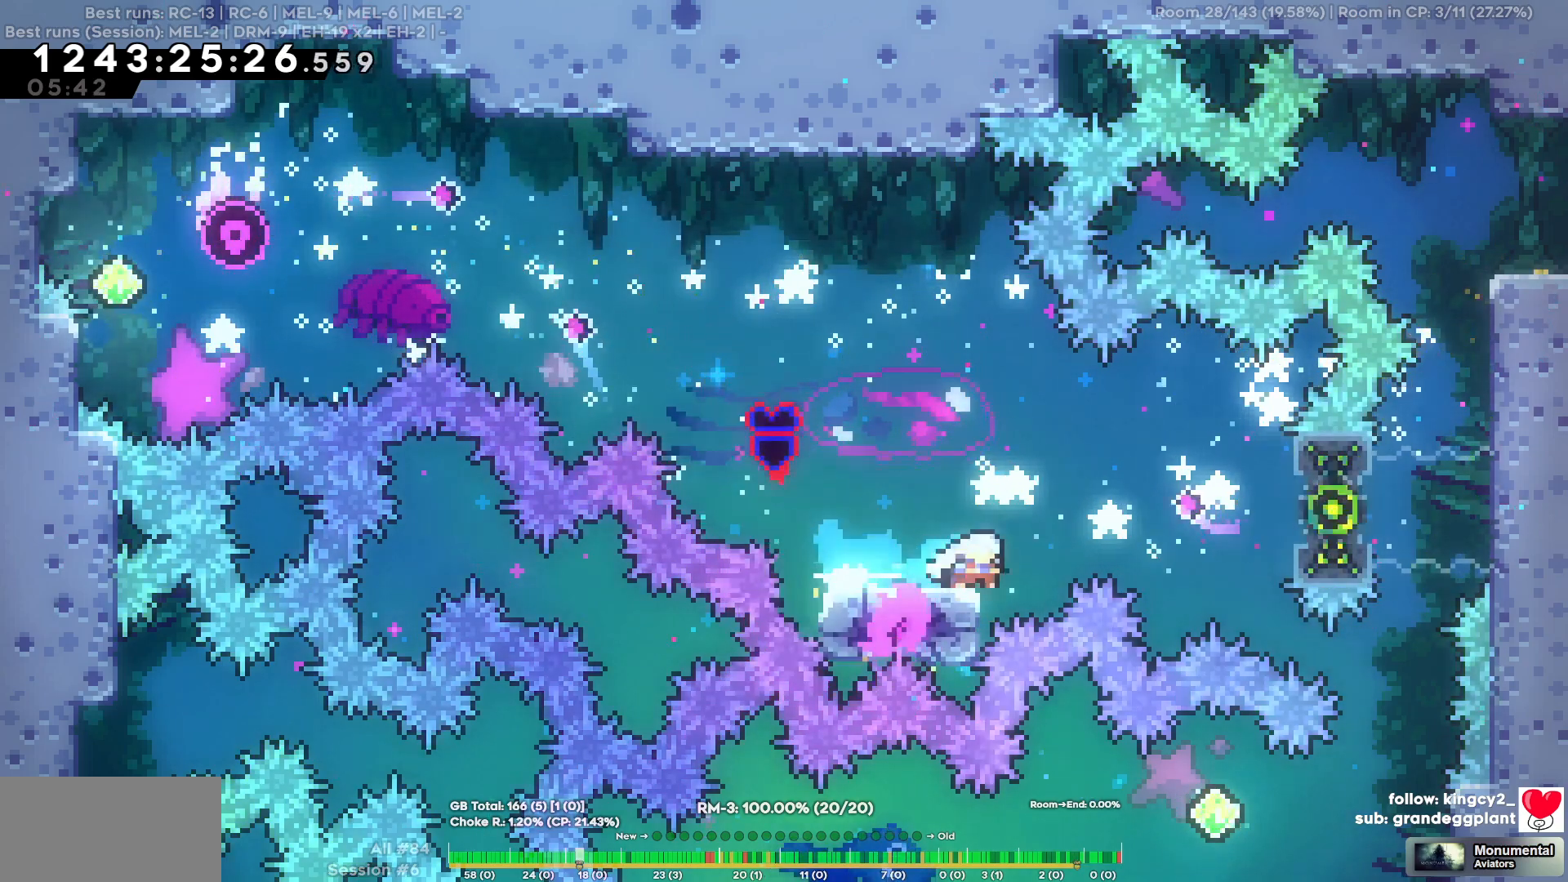
{"keys": ["d", "w"], "events": [[34, "s", "up"], [317, "w", "down"]]}
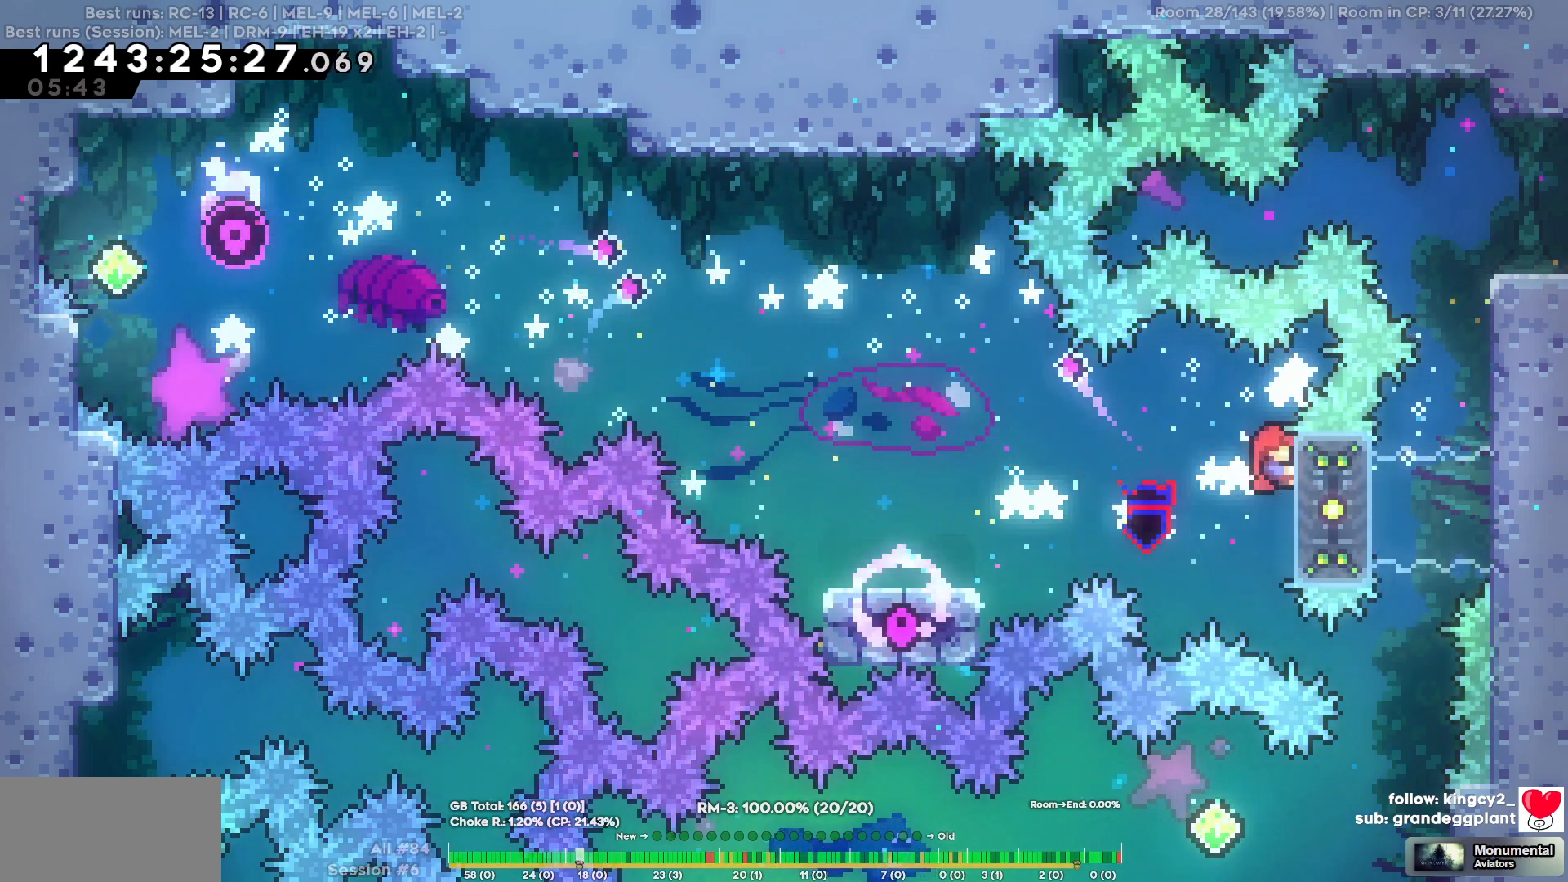
{"keys": ["d", "w"], "events": []}
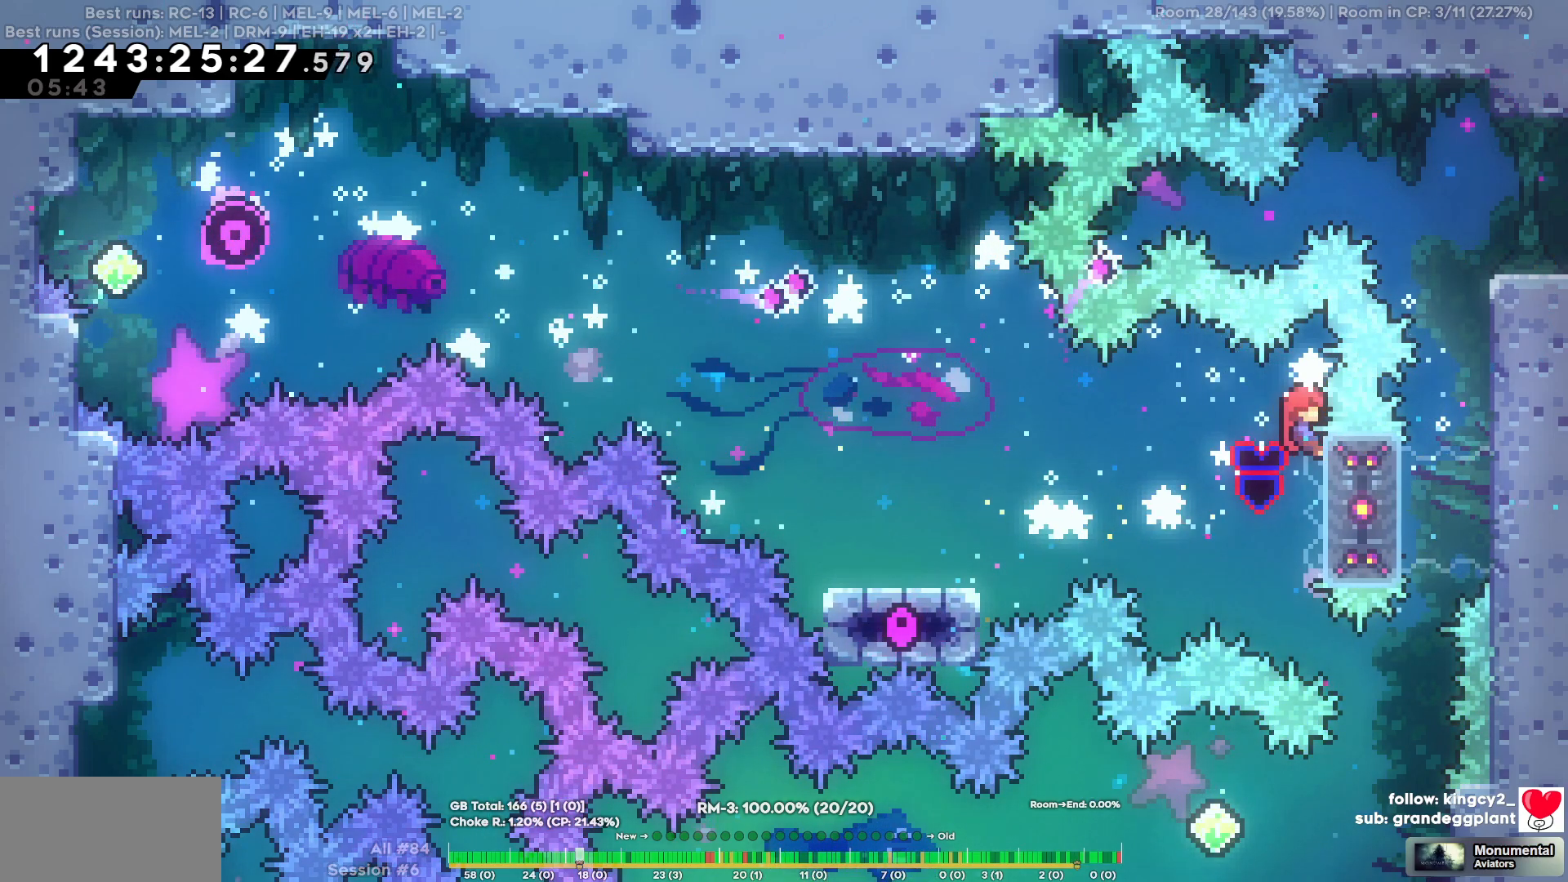
{"keys": ["d", "w"], "events": []}
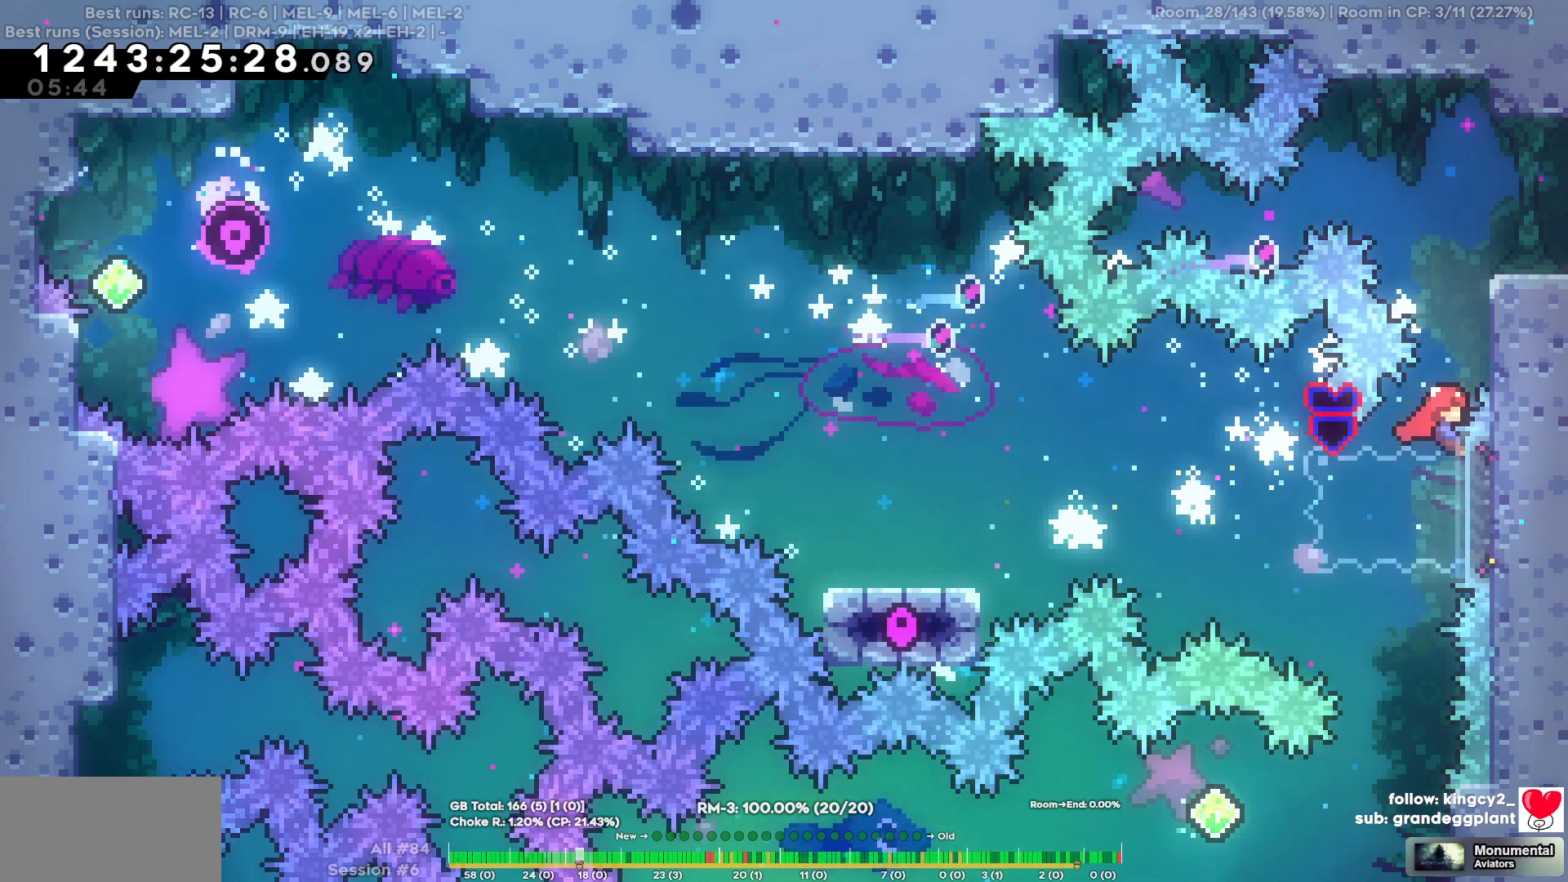
{"keys": ["d"], "events": [[500, "w", "up"]]}
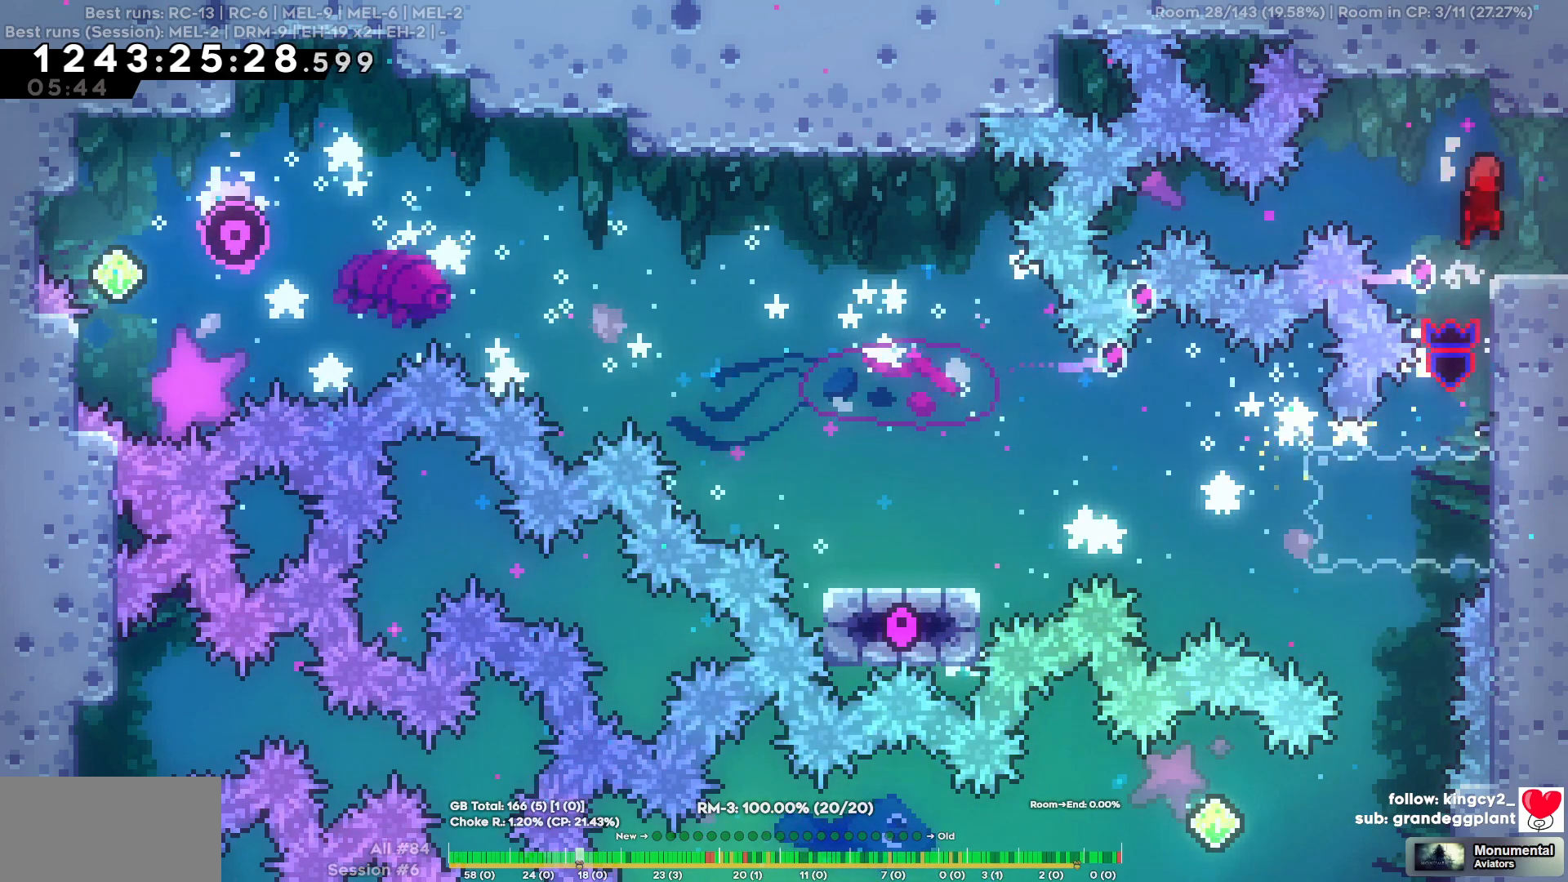
{"keys": ["d"], "events": []}
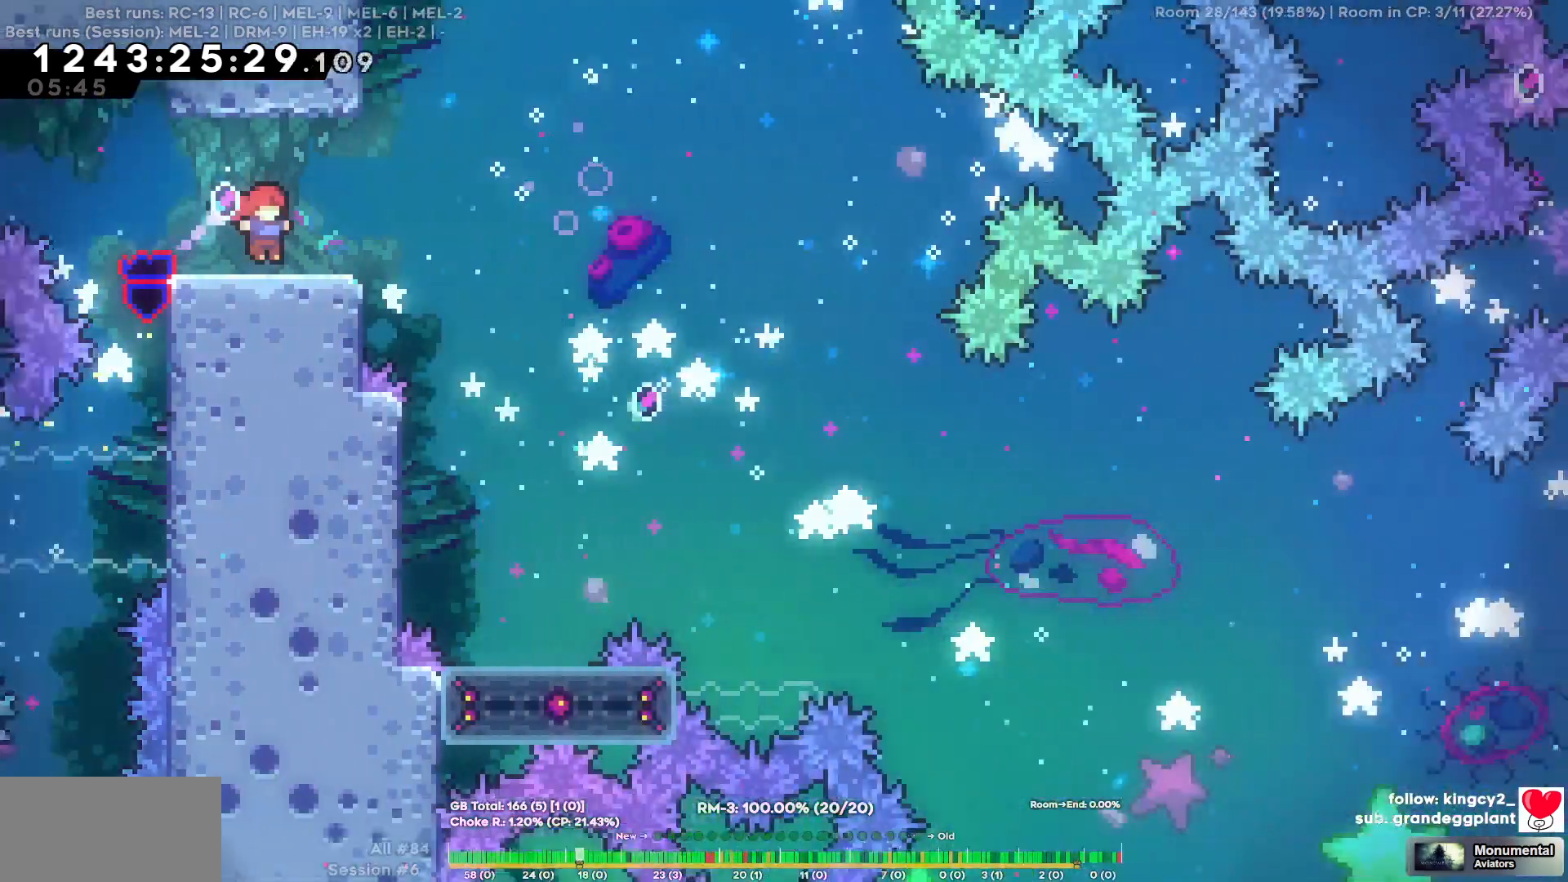
{"keys": ["d"], "events": []}
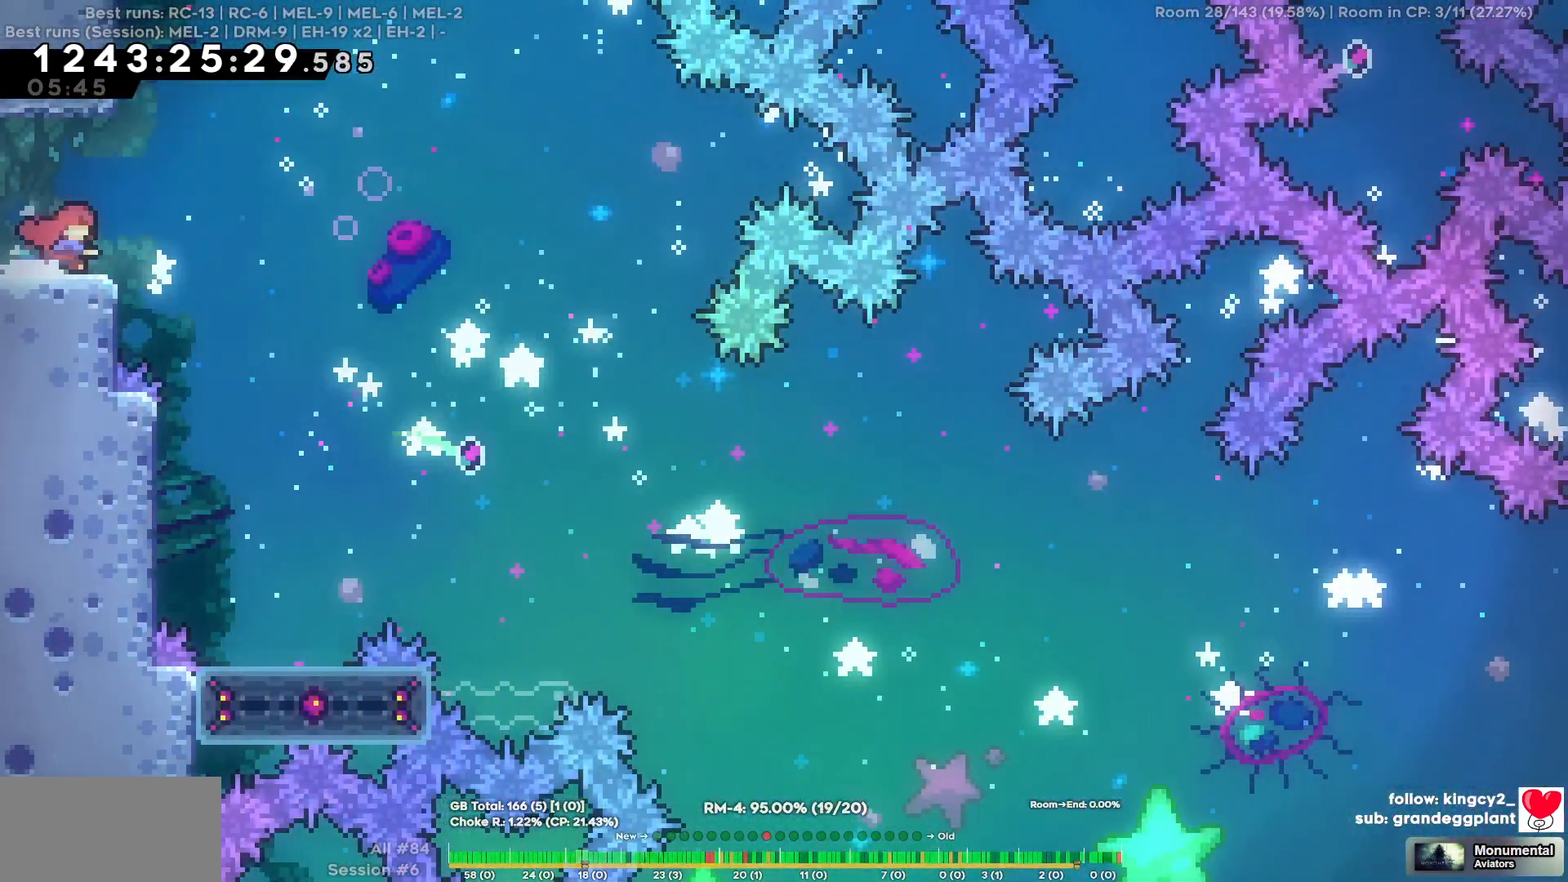
{"keys": ["d", "s"], "events": [[367, "s", "down"]]}
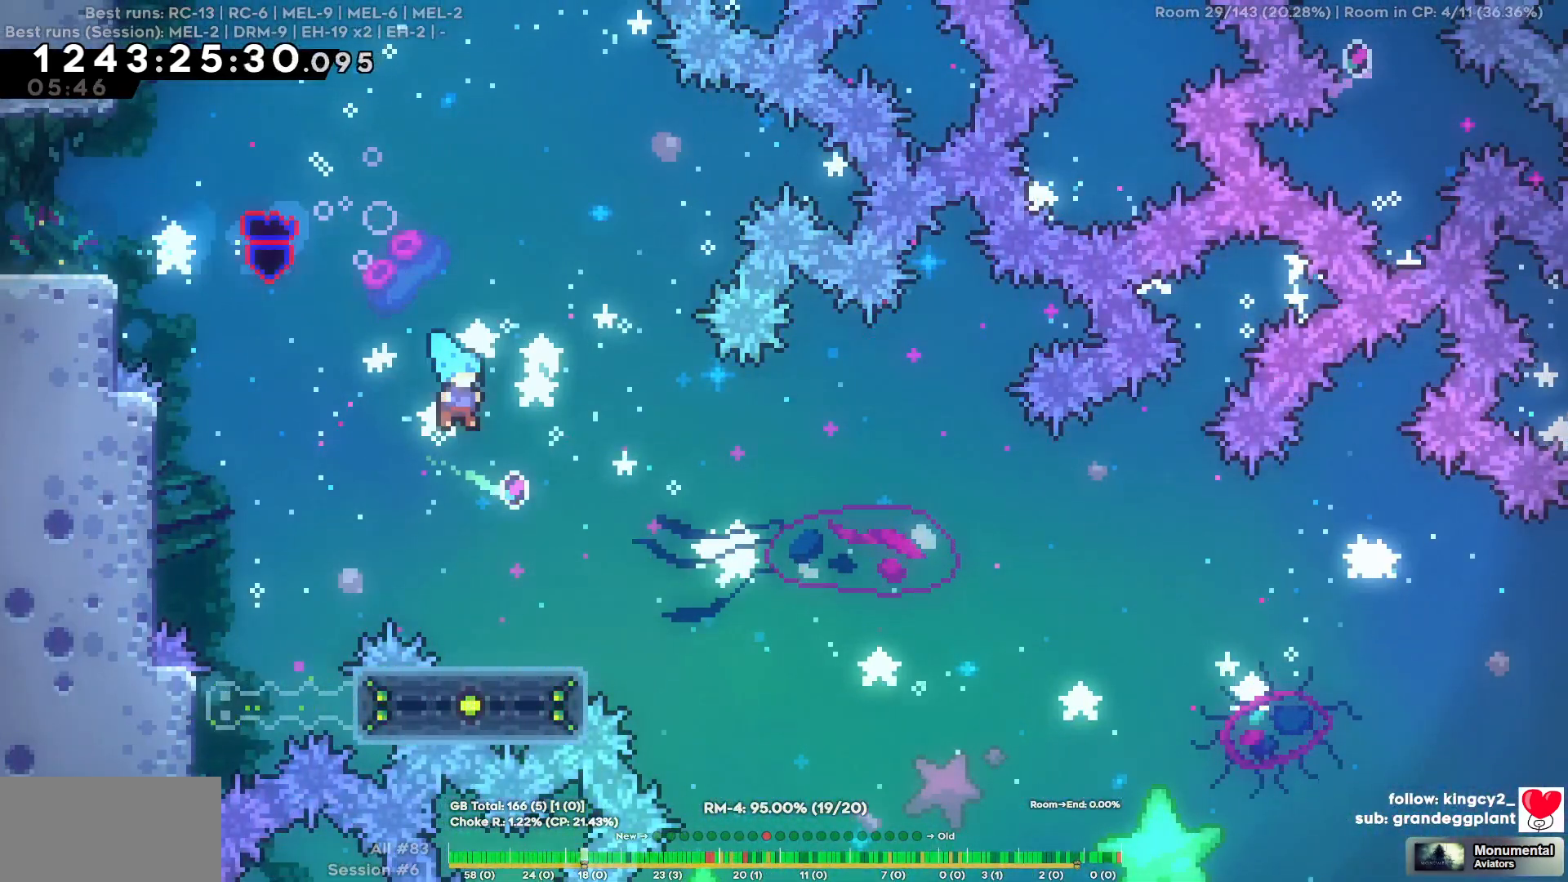
{"keys": ["s"], "events": [[250, "d", "up"]]}
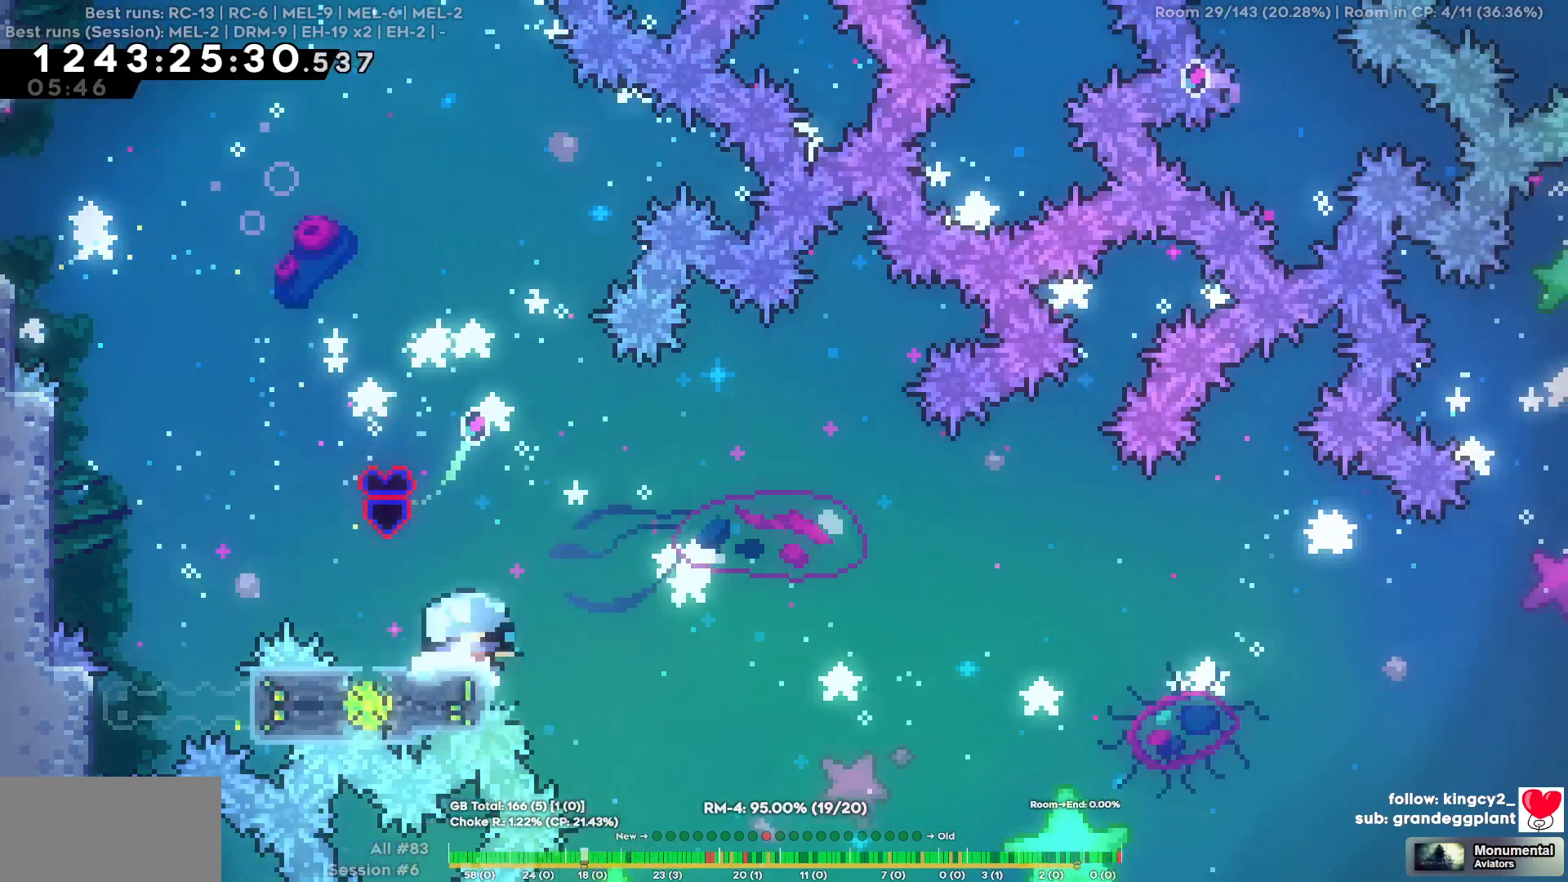
{"keys": ["d", "s"], "events": [[117, "s", "up"], [300, "s", "down"], [450, "d", "down"]]}
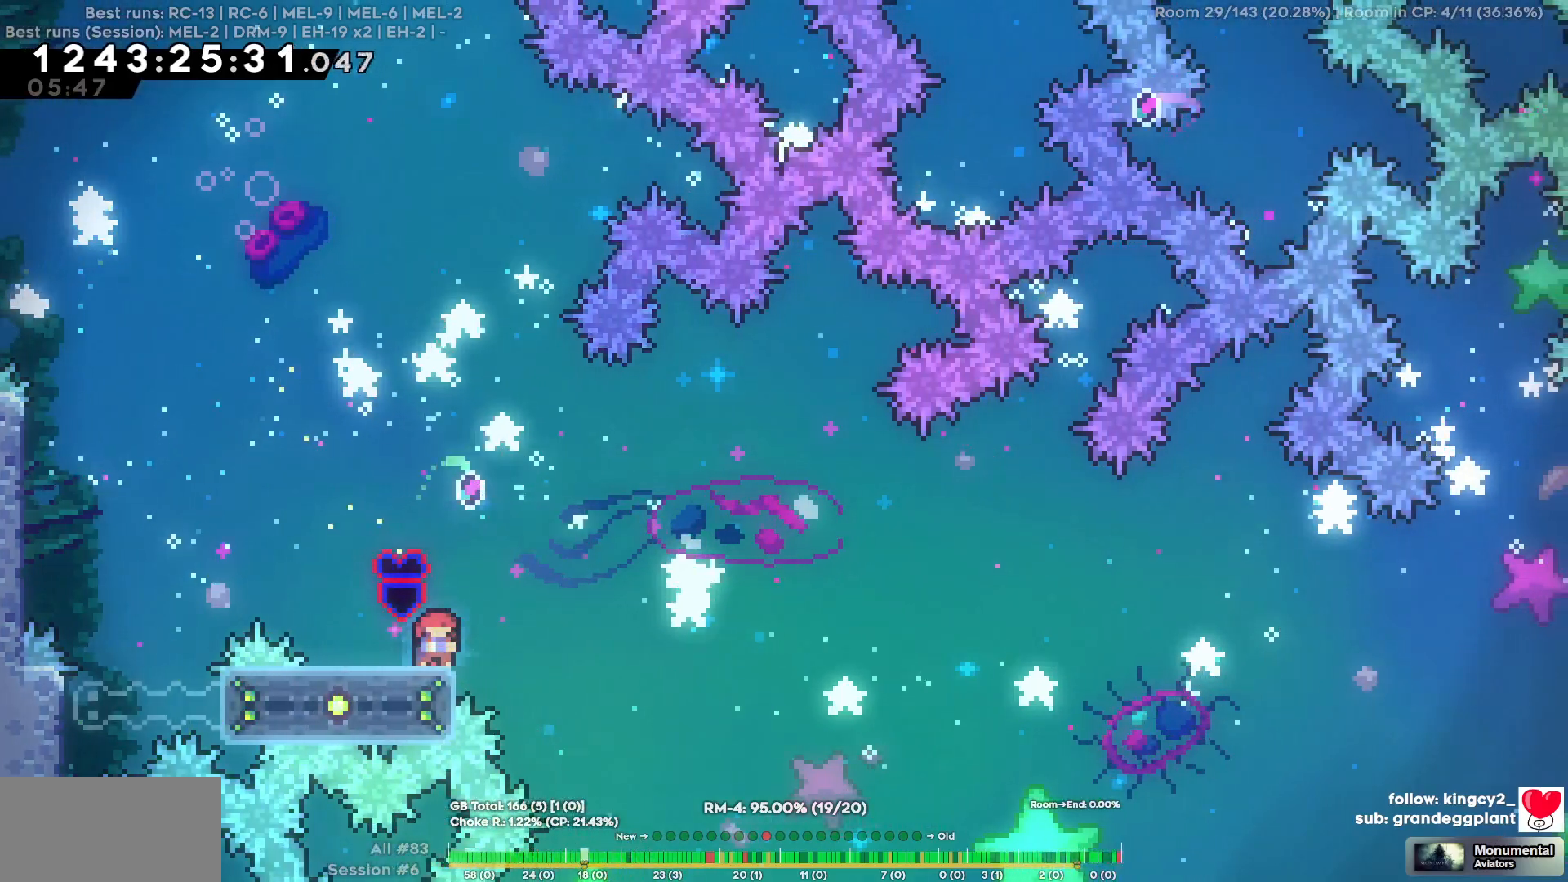
{"keys": ["d", "s"], "events": []}
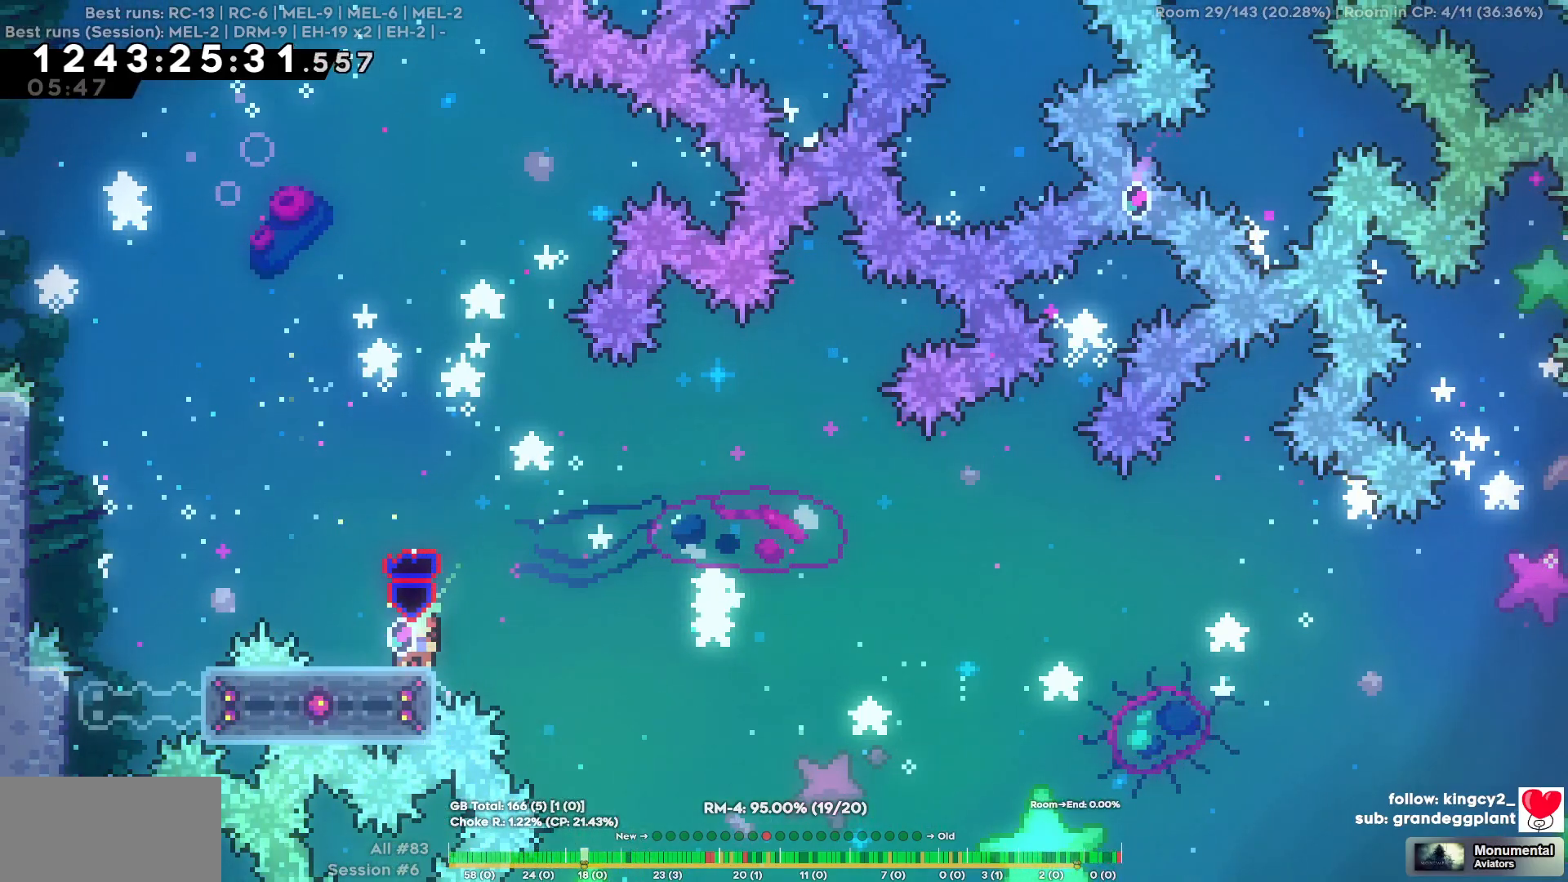
{"keys": ["d"], "events": [[284, "s", "up"]]}
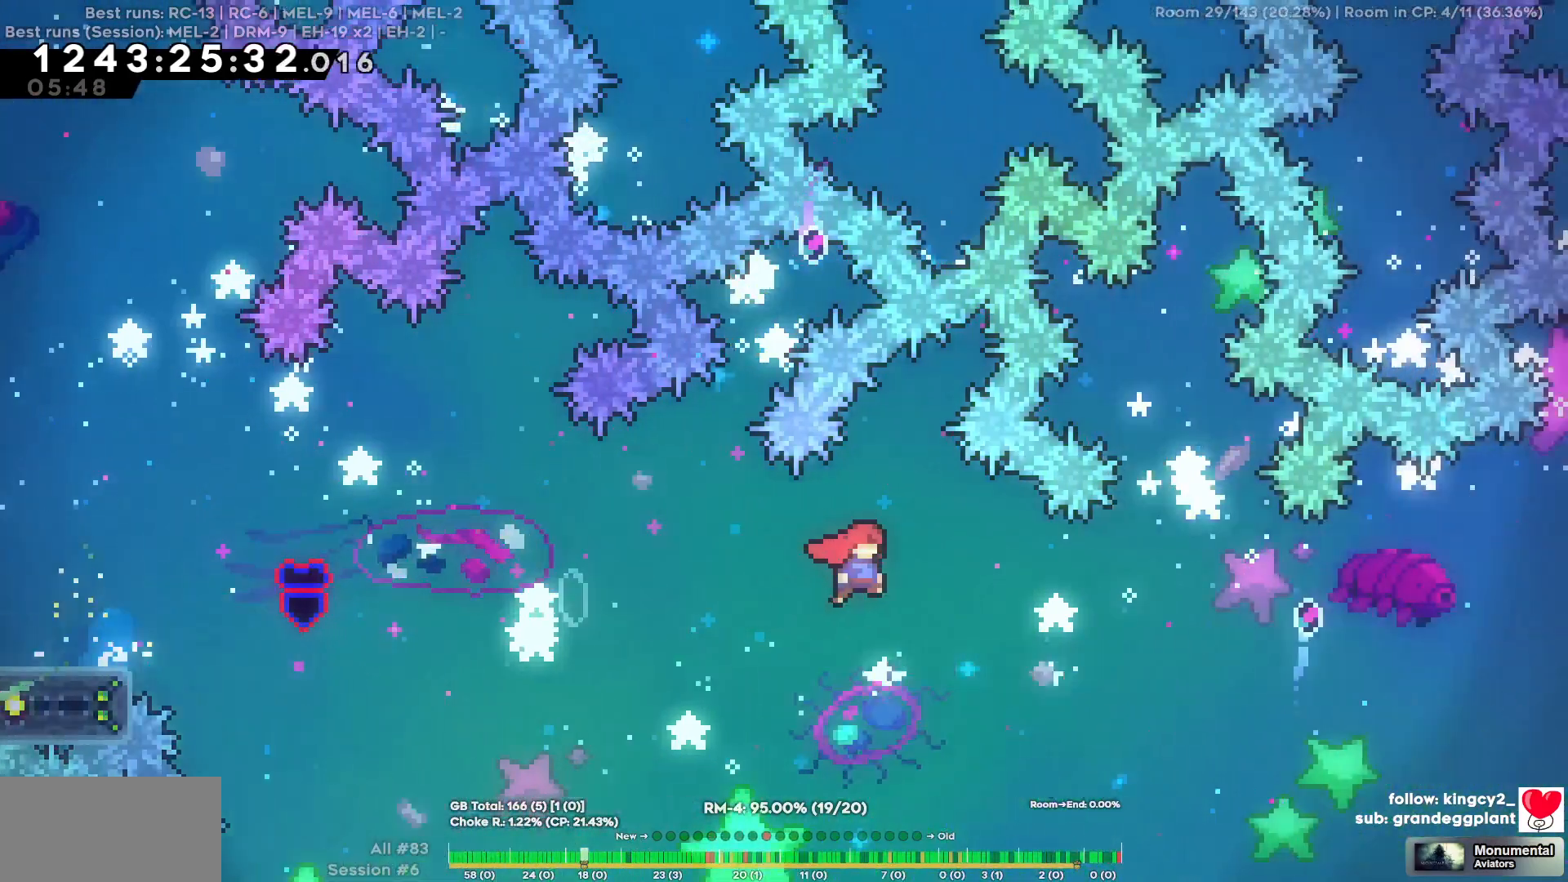
{"keys": ["d"], "events": []}
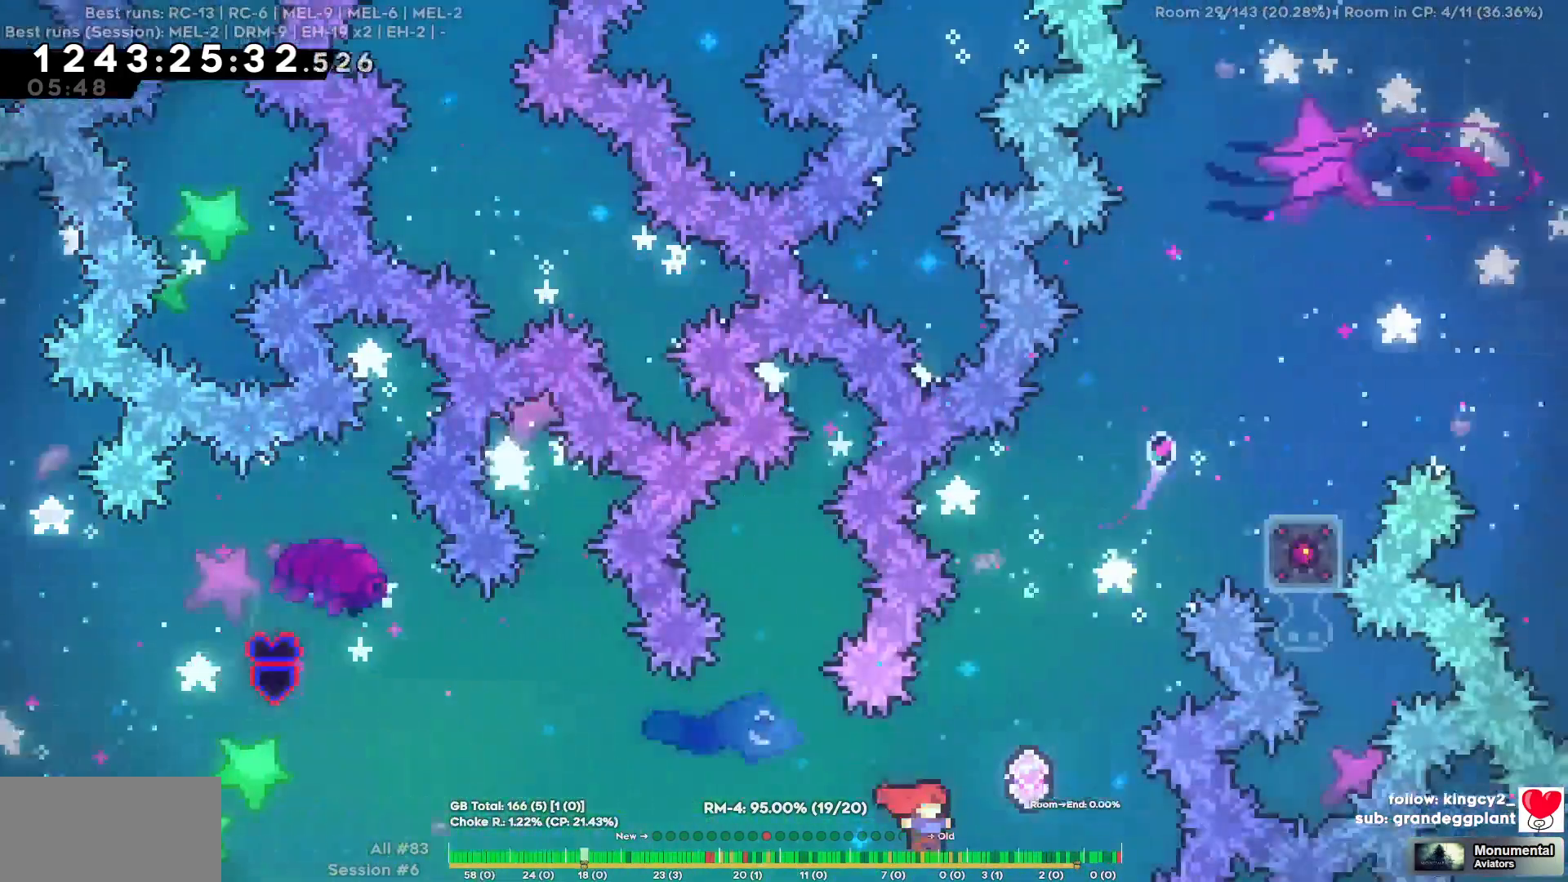
{"keys": [], "events": [[34, "w", "down"], [84, "d", "up"], [367, "w", "up"]]}
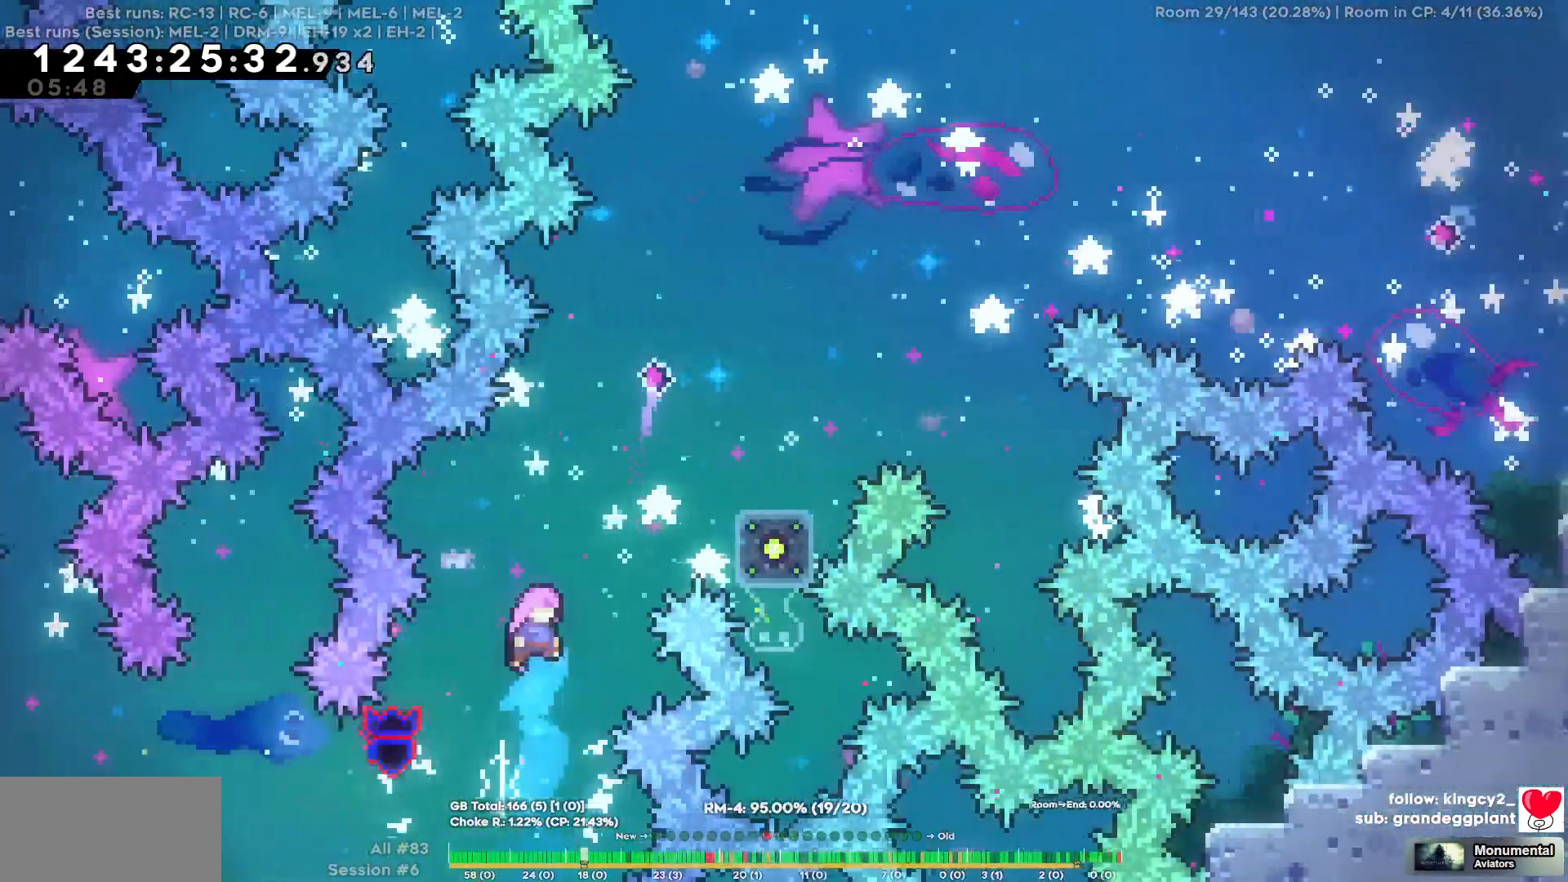
{"keys": ["w"], "events": [[17, "w", "down"]]}
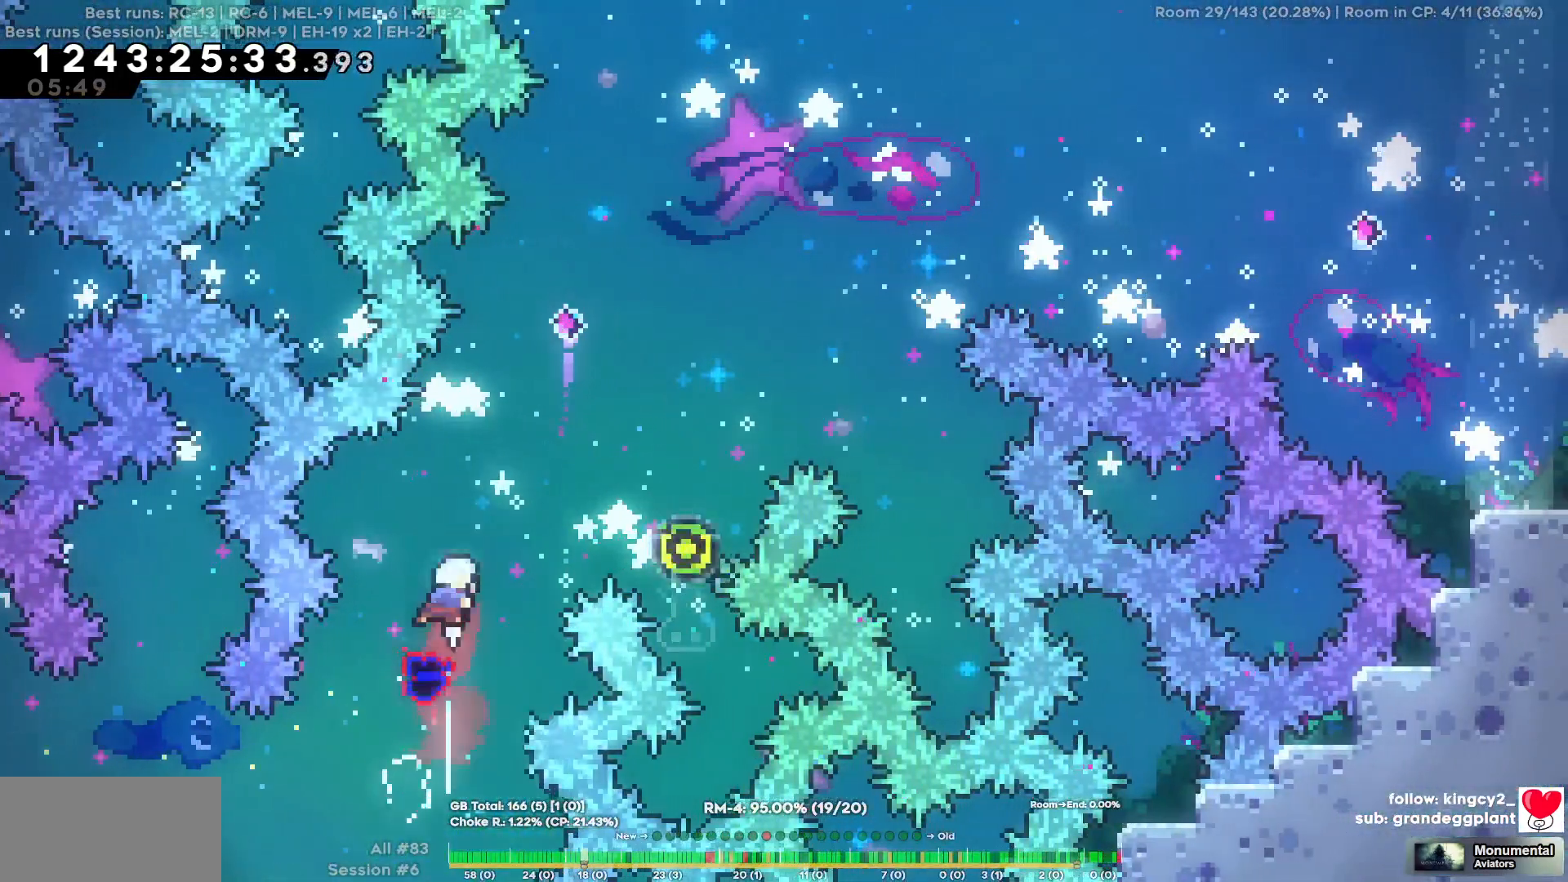
{"keys": [], "events": [[17, "d", "down"], [267, "w", "up"], [450, "d", "up"]]}
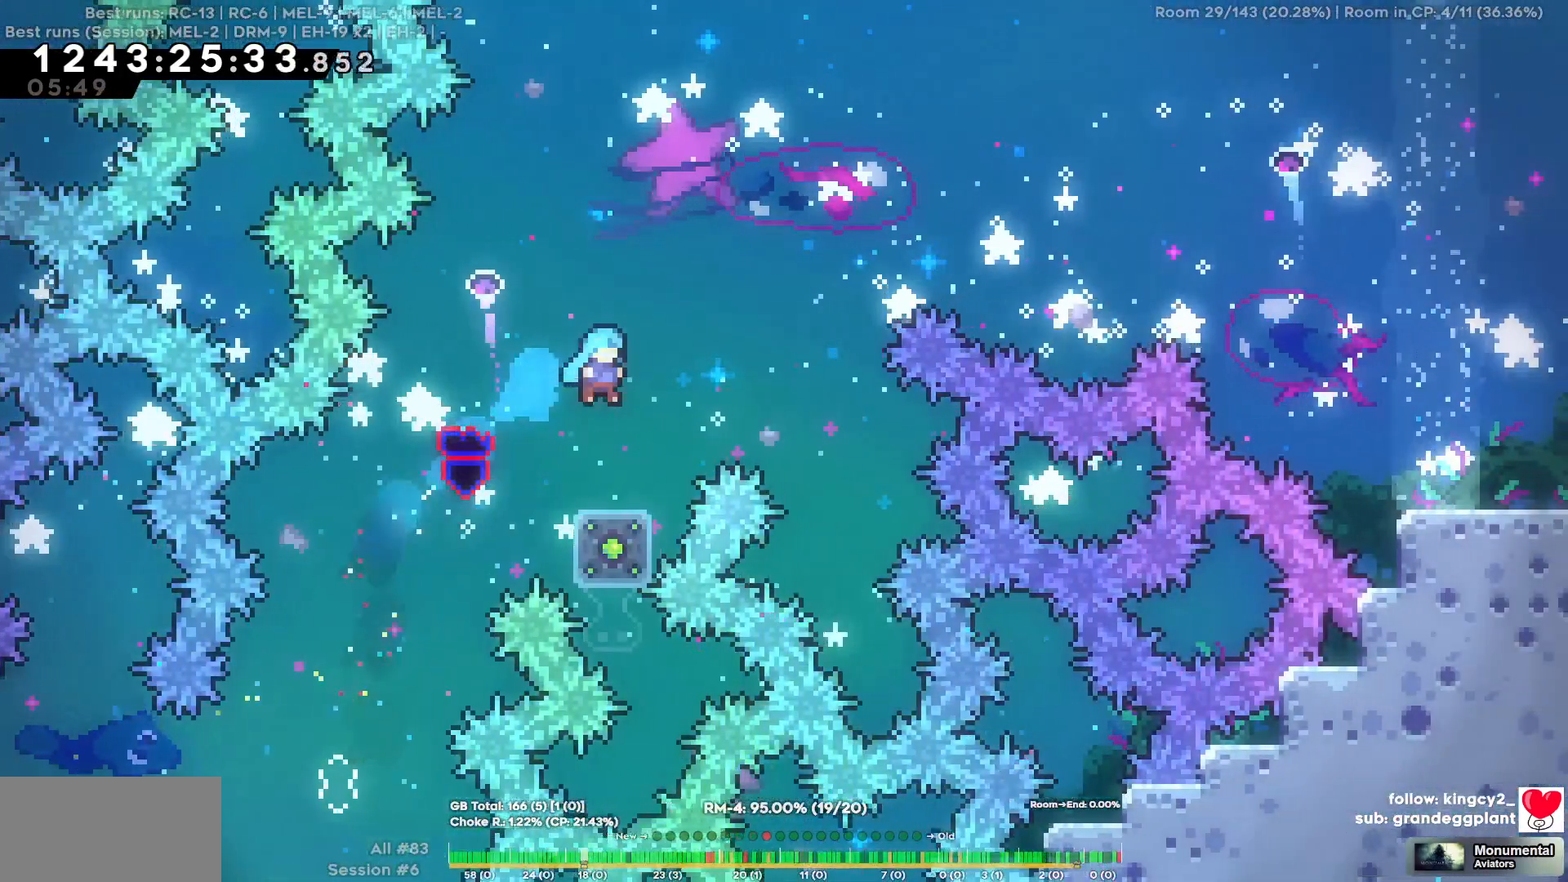
{"keys": [], "events": []}
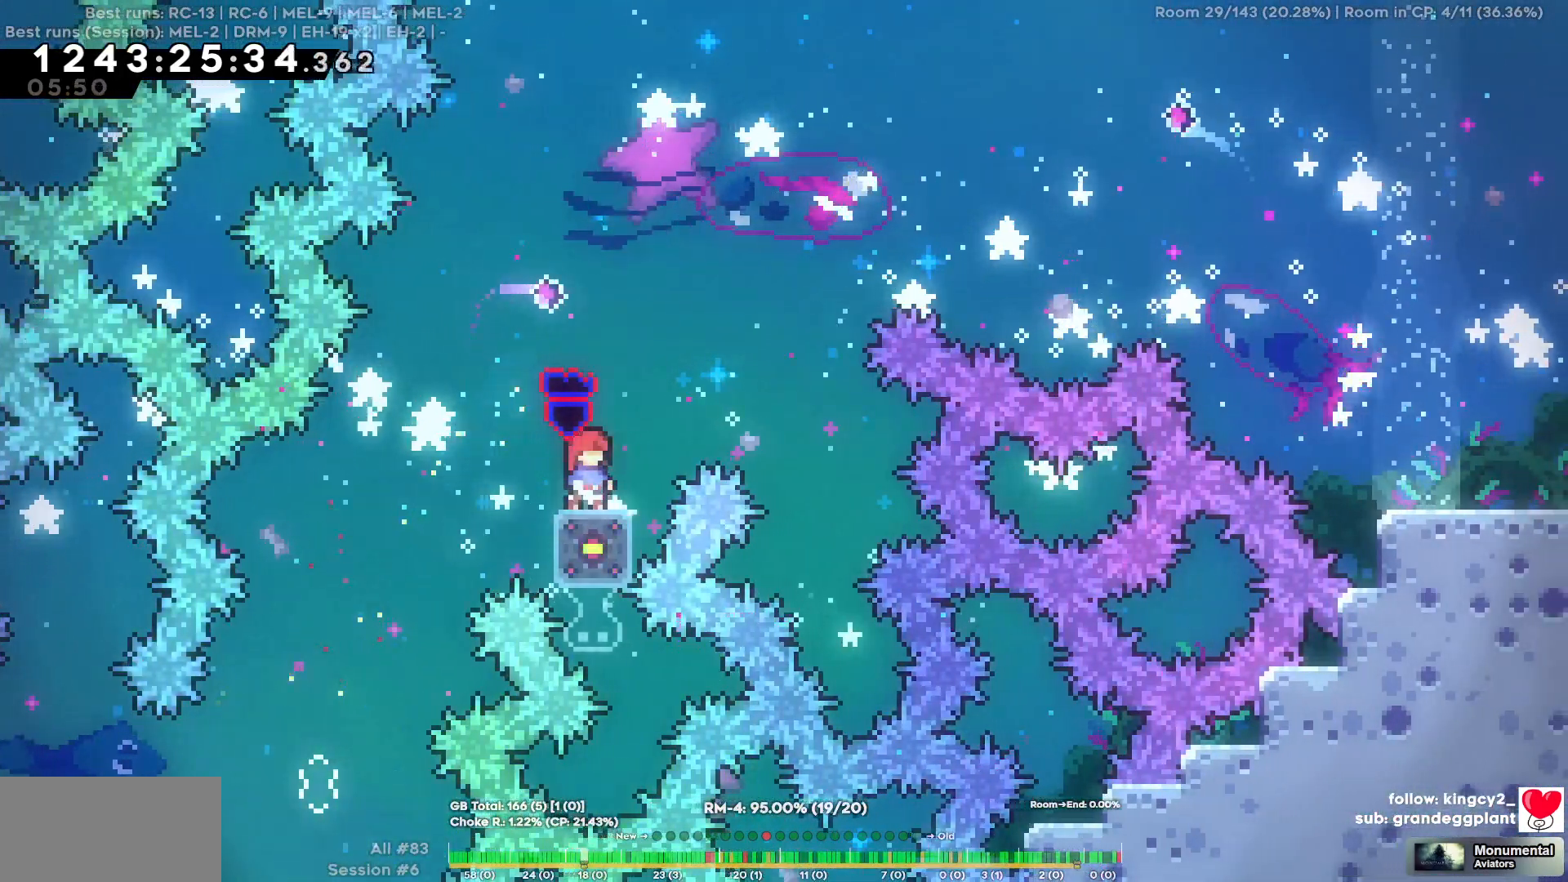
{"keys": [], "events": []}
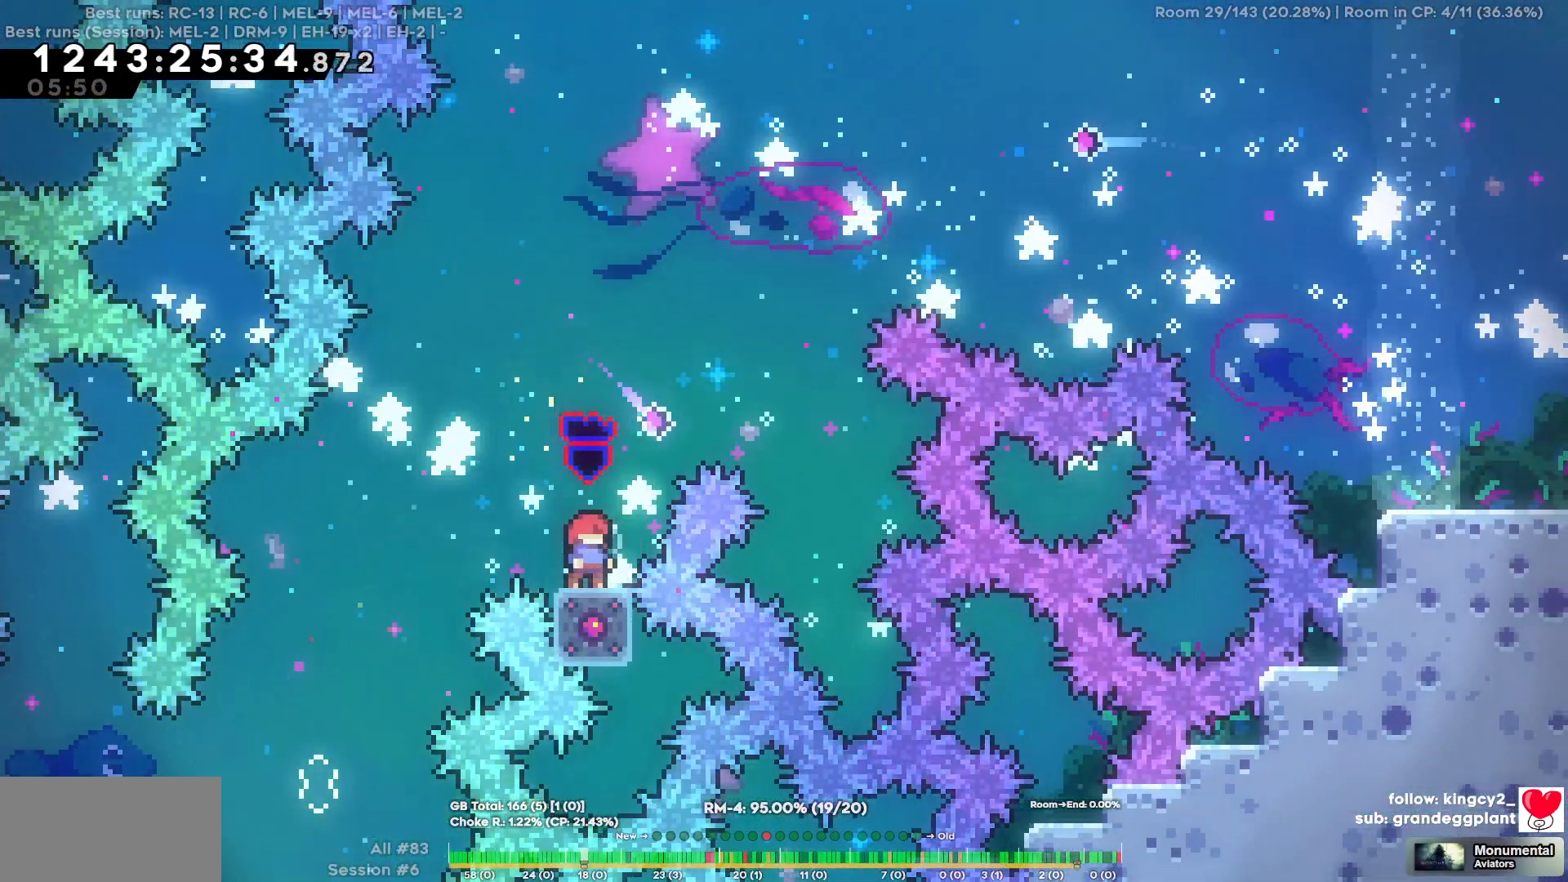
{"keys": ["d"], "events": [[67, "s", "down"], [267, "d", "down"], [267, "s", "up"]]}
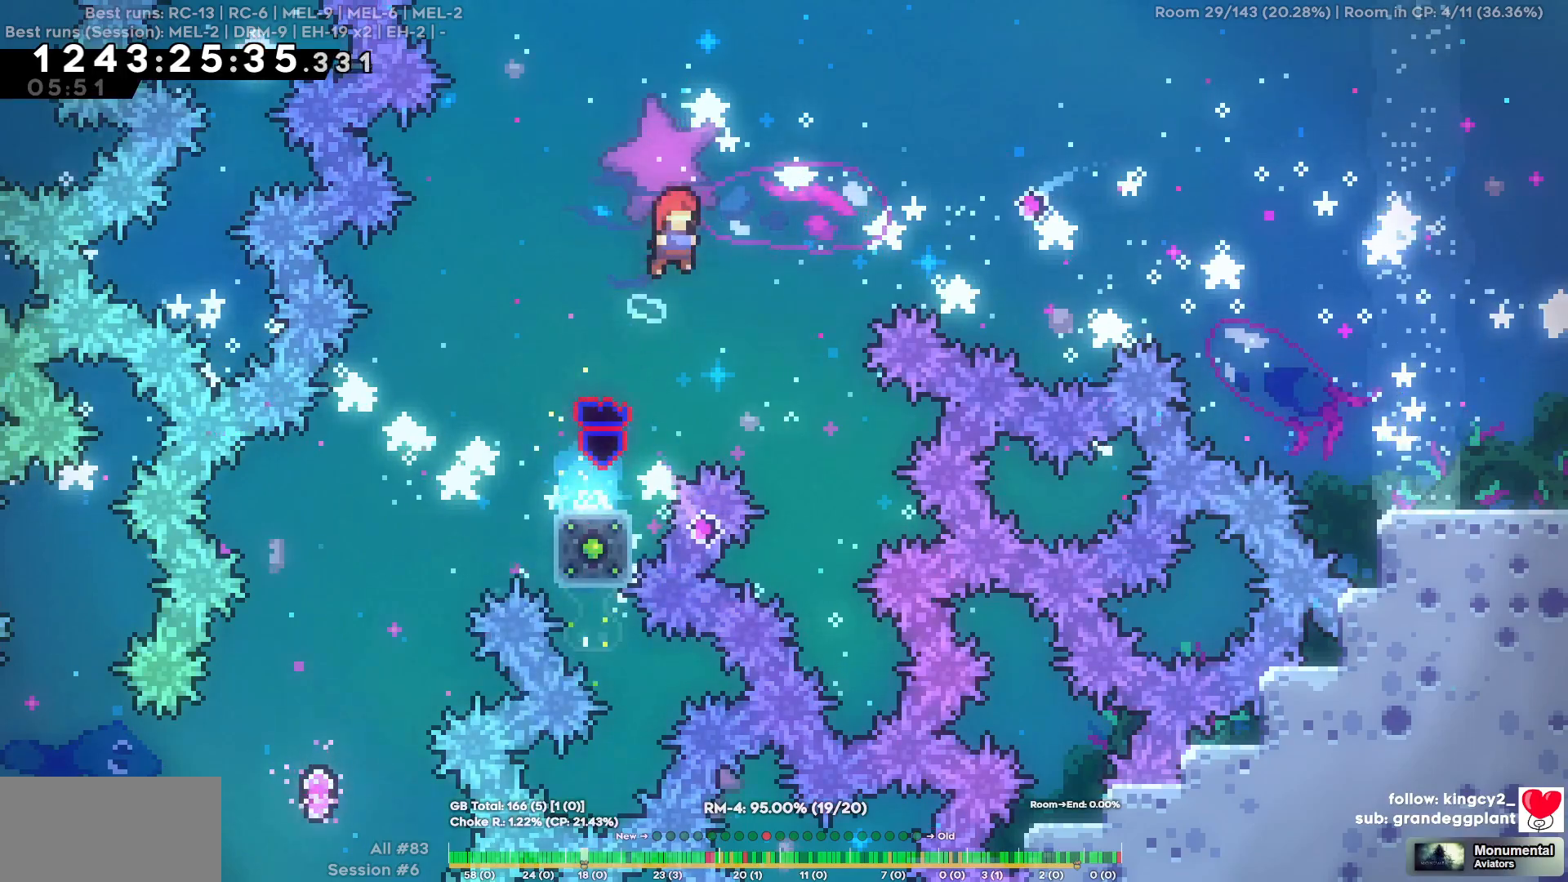
{"keys": ["d", "w"], "events": [[84, "w", "down"]]}
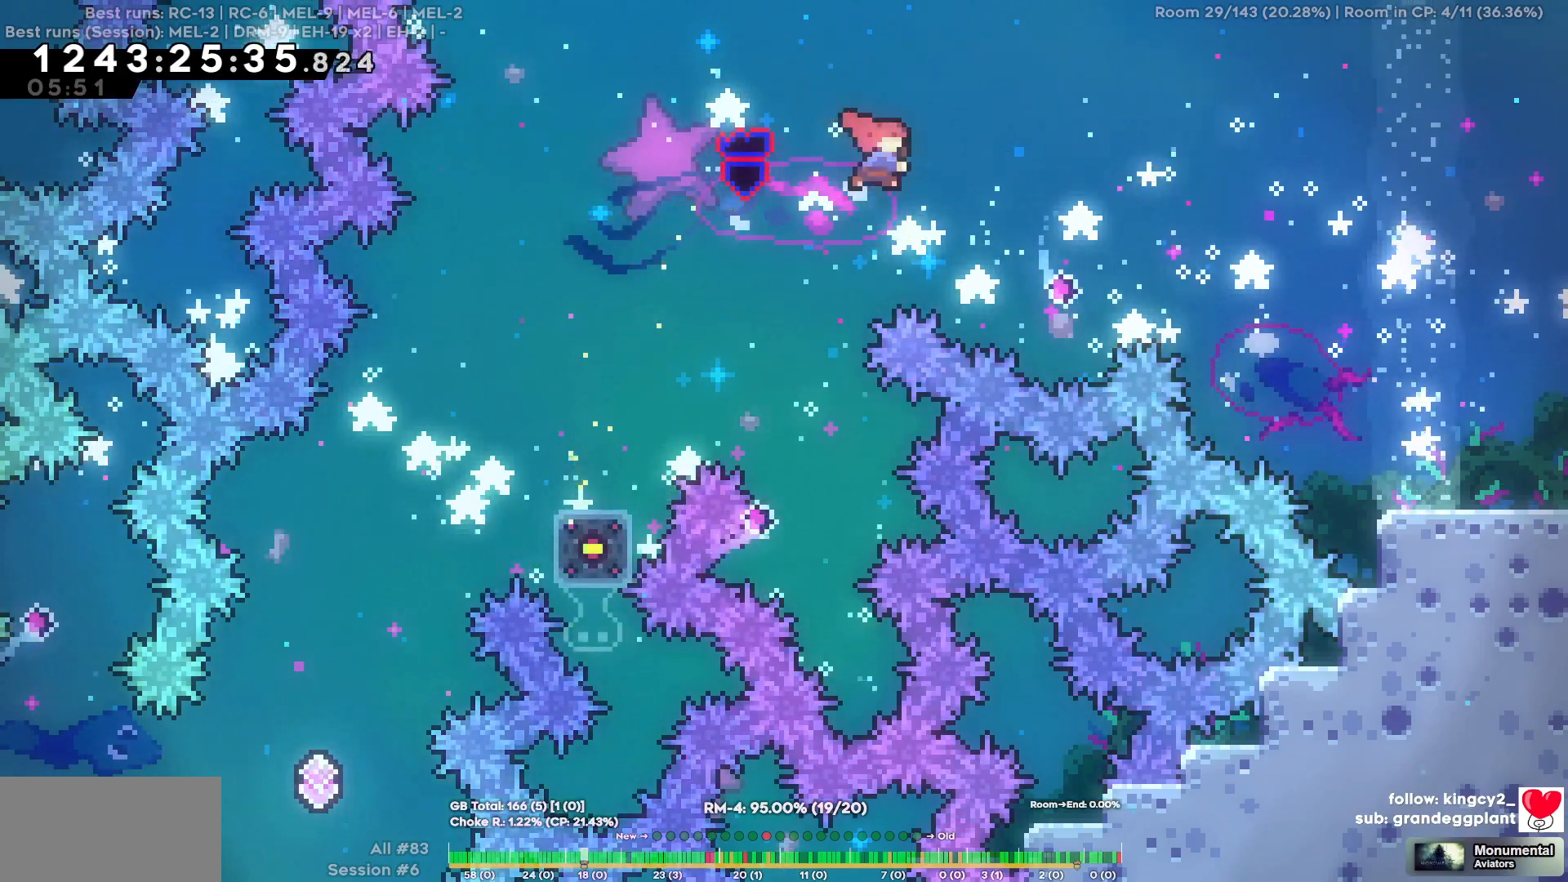
{"keys": ["d"], "events": [[250, "w", "up"]]}
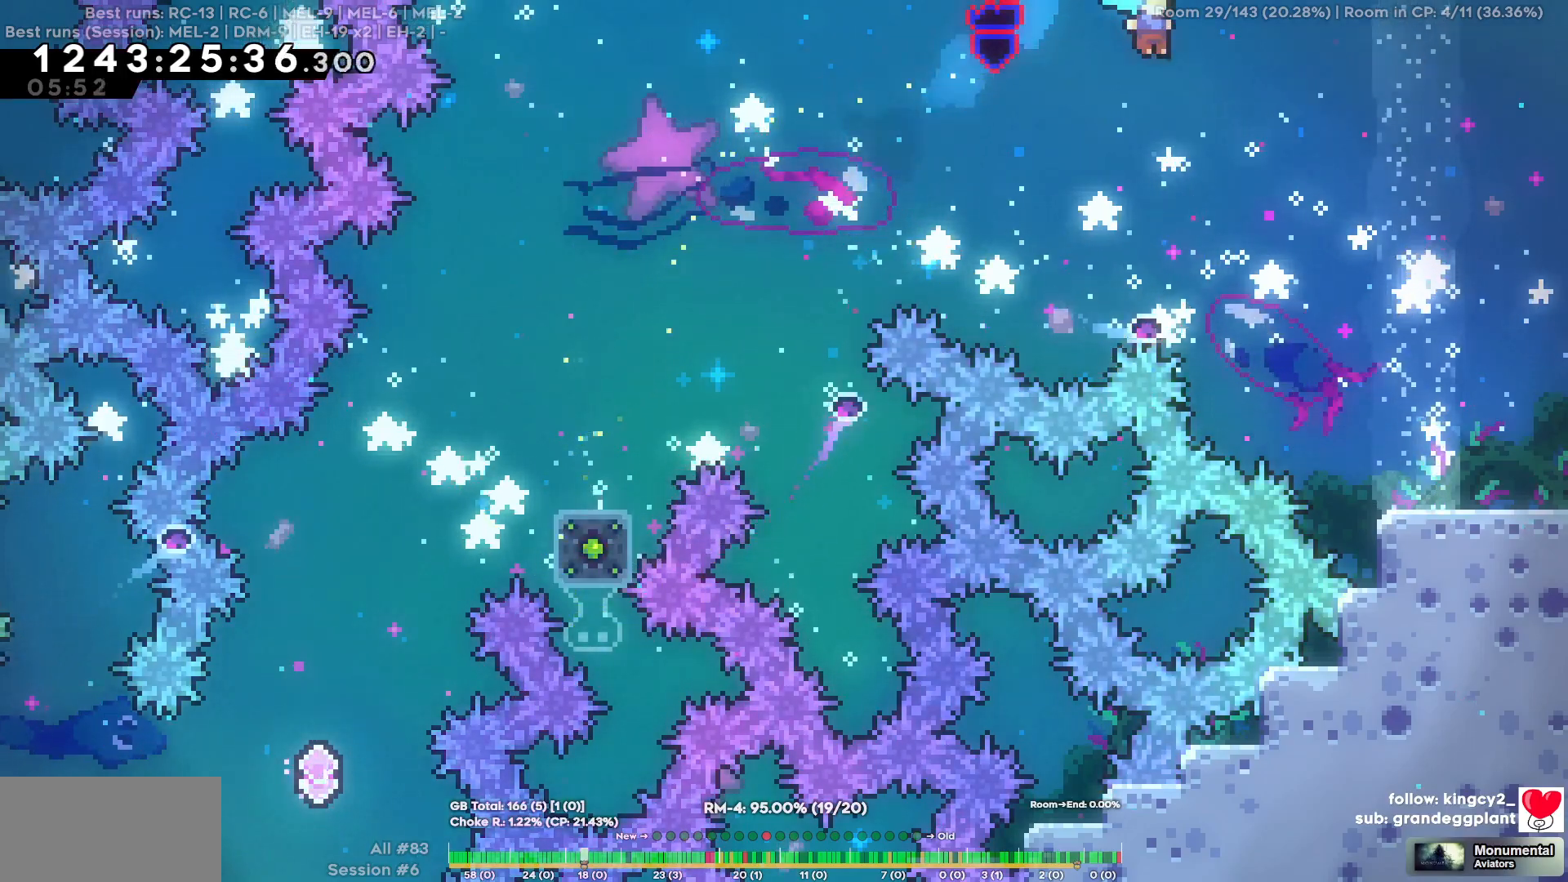
{"keys": ["d"], "events": []}
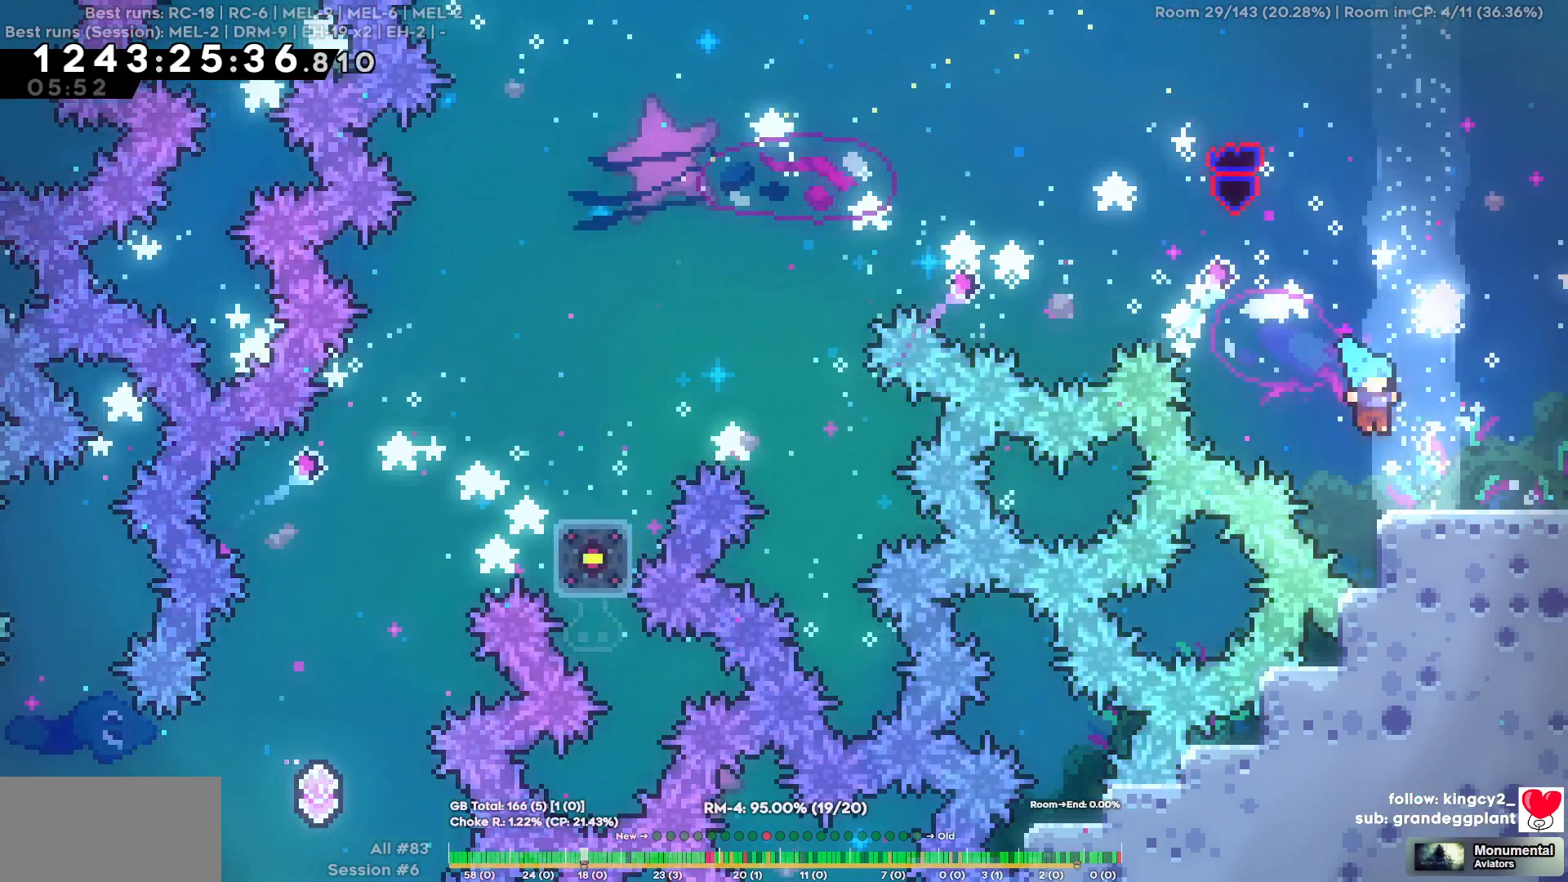
{"keys": ["d"], "events": []}